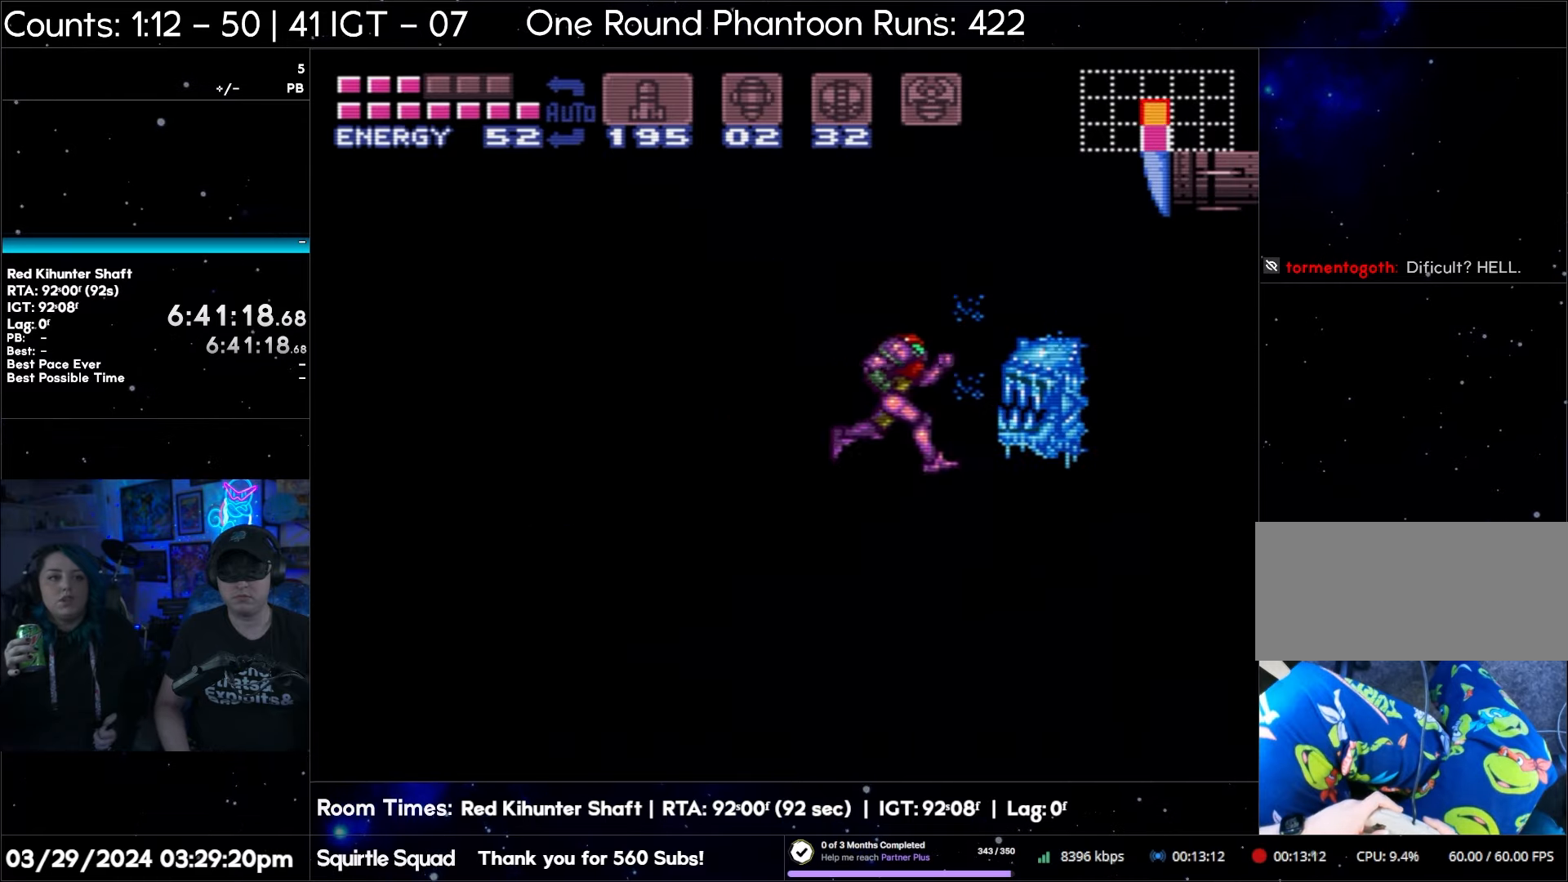
Gameplay with a controller (Nintendo layout); each line is a JSON object with the inputs held at the frame after it. "events" lists button and stick changes between this image and that frame as [ms after this image, input, new state], when the widget could be followed in between. Not read: L3 R3.
{"buttons": [], "events": [[17, "DPAD_RIGHT", "up"]]}
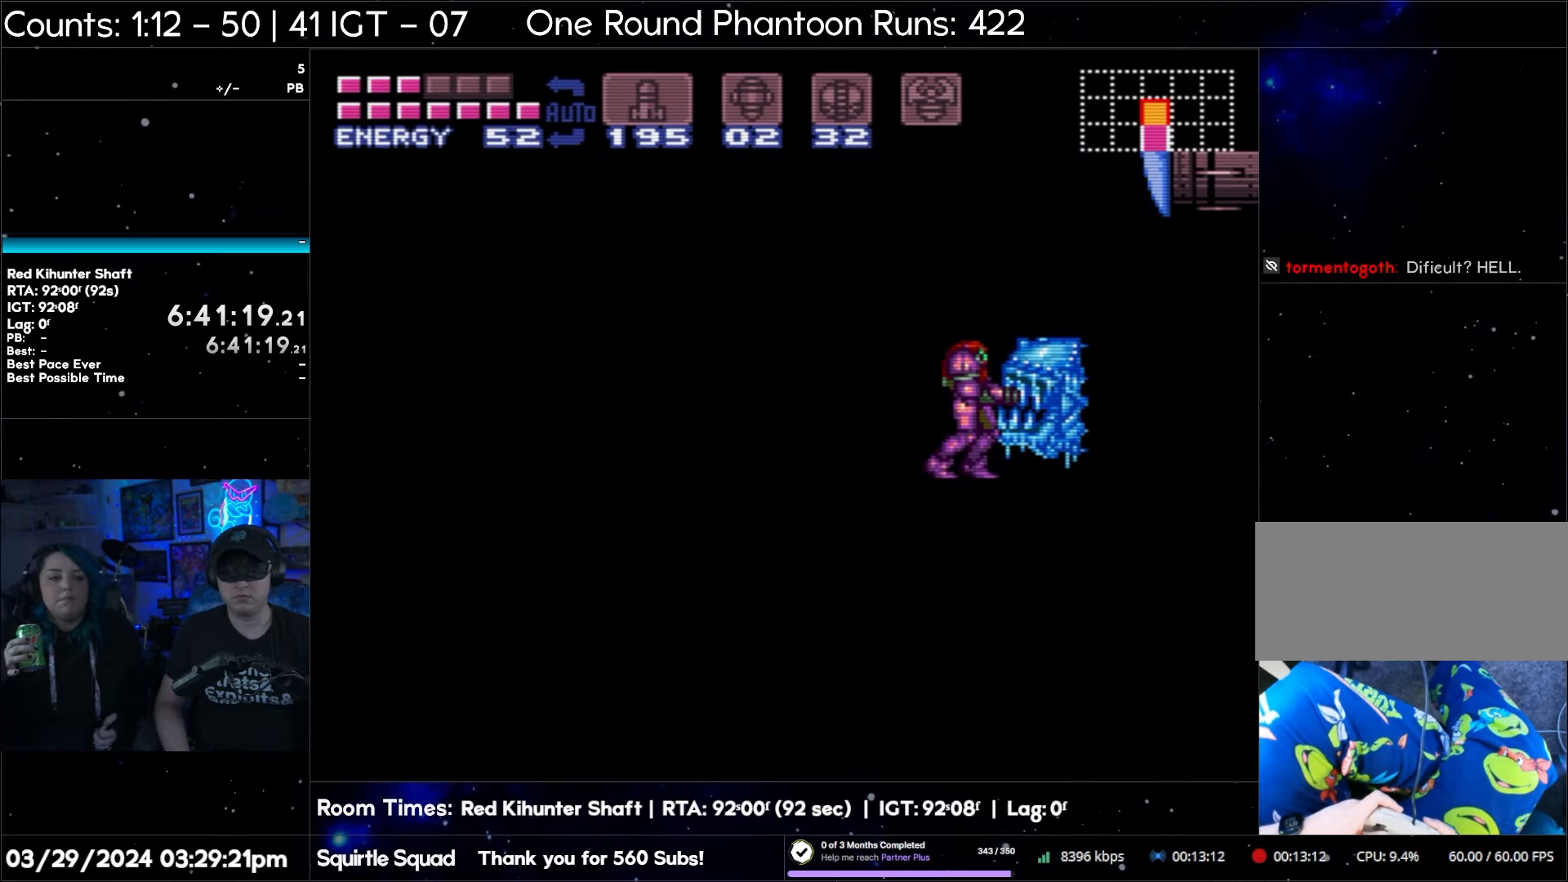
{"buttons": [], "events": [[200, "DPAD_RIGHT", "down"], [450, "DPAD_RIGHT", "up"]]}
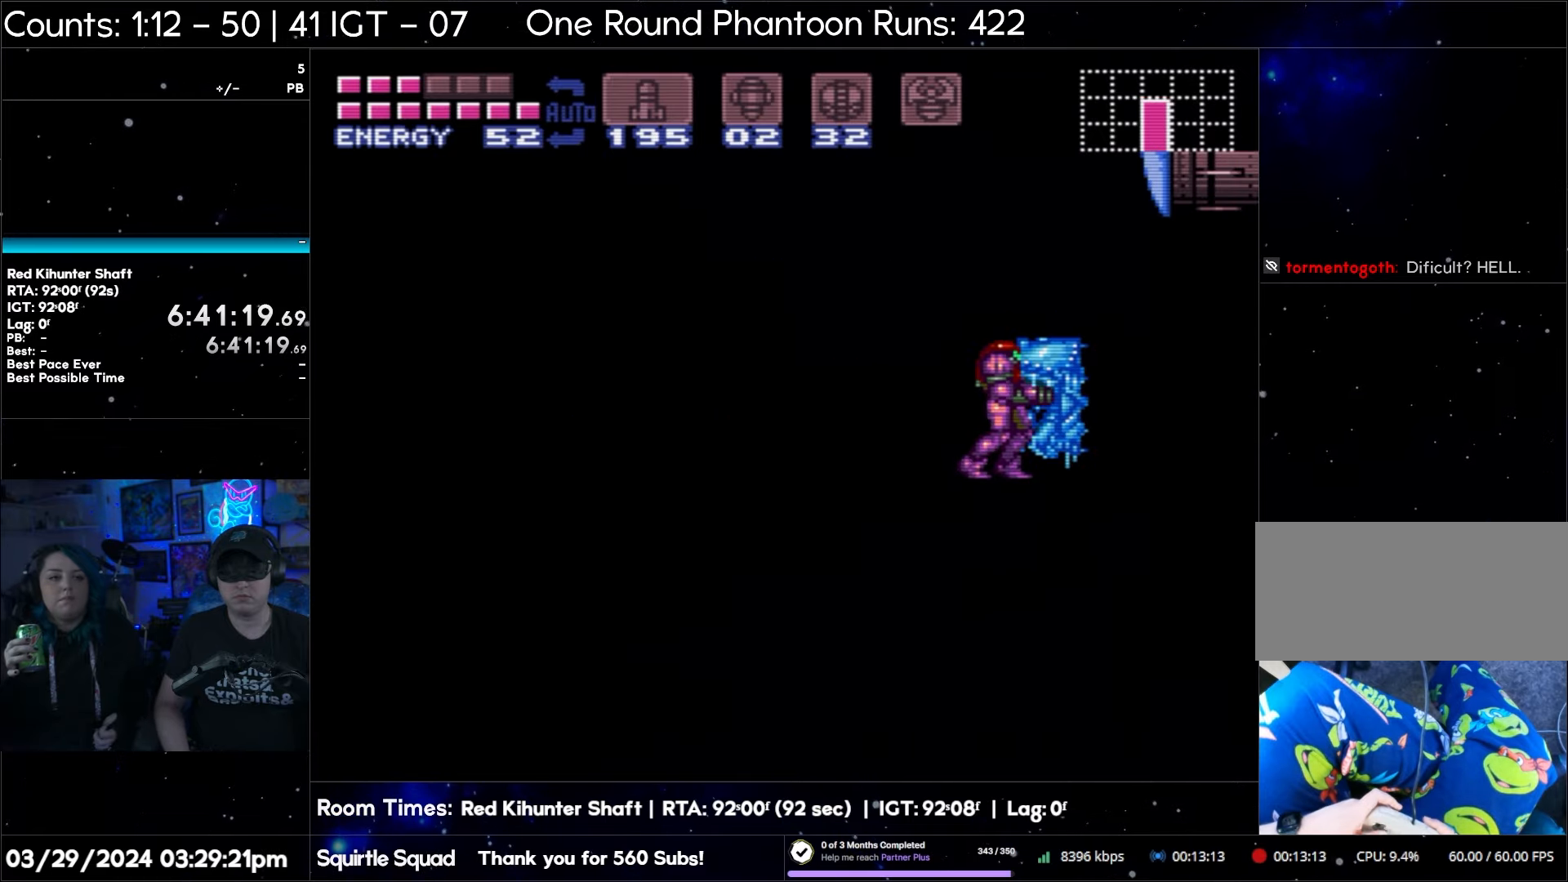
{"buttons": ["B", "DPAD_LEFT"], "events": [[133, "B", "down"], [417, "DPAD_LEFT", "down"]]}
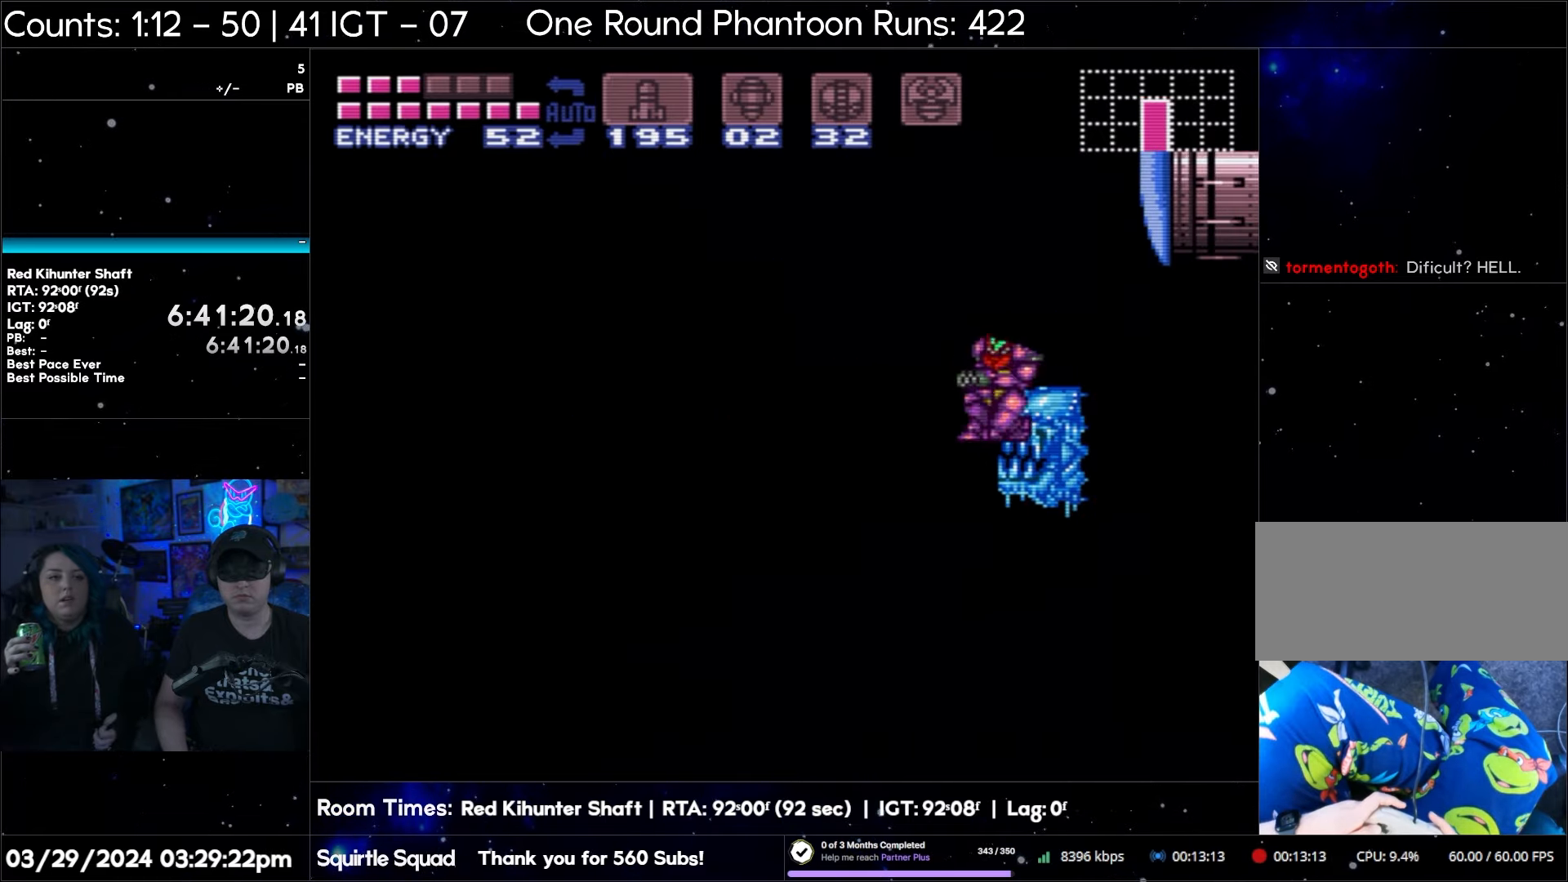
{"buttons": [], "events": [[250, "DPAD_LEFT", "up"], [317, "B", "up"]]}
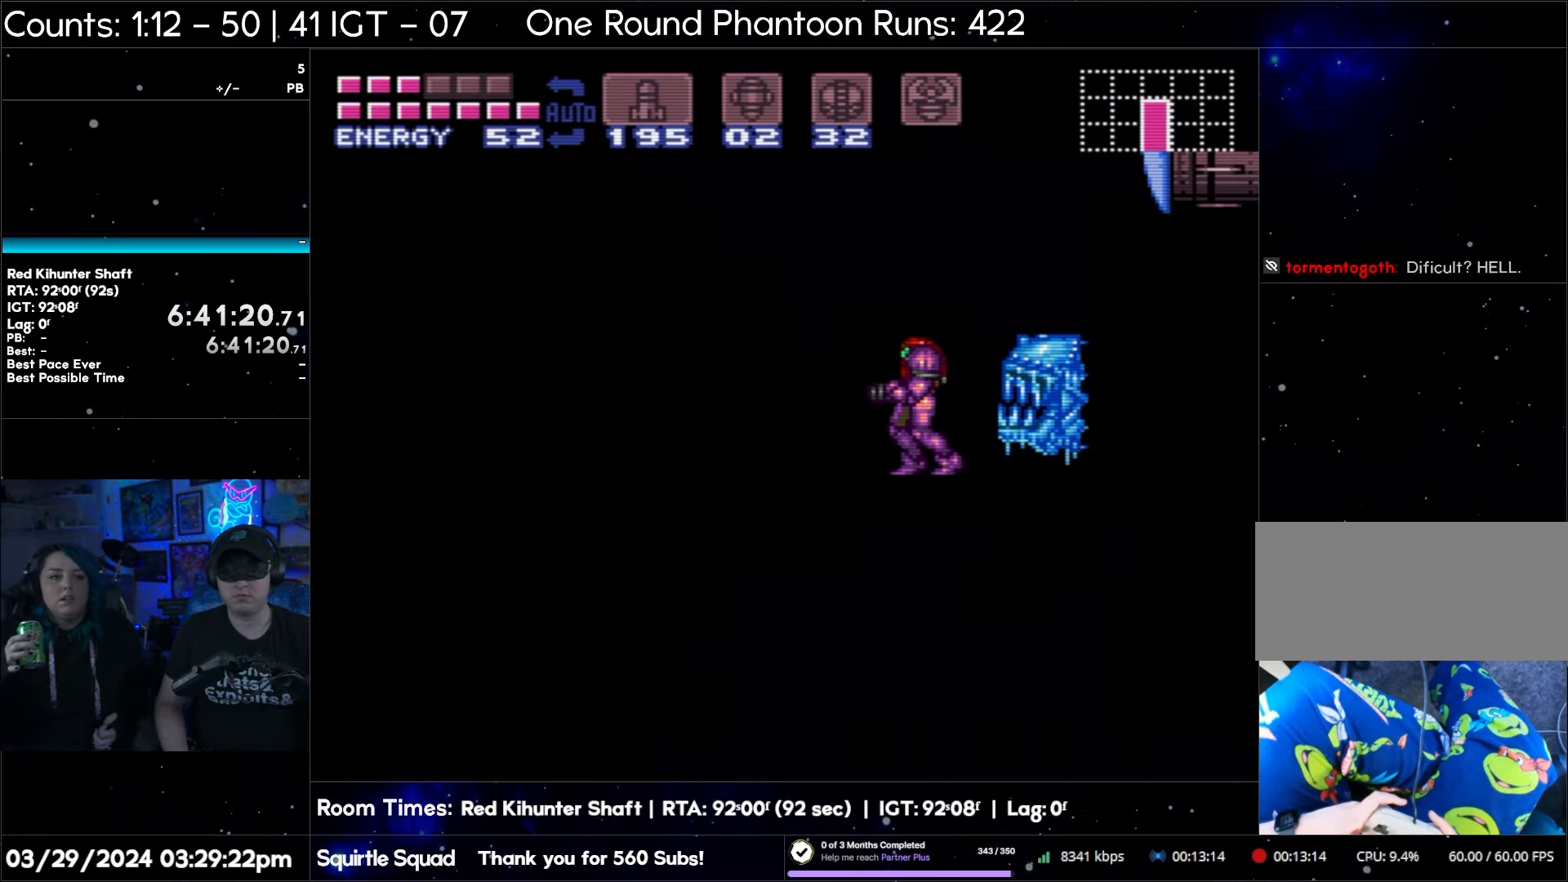
{"buttons": [], "events": []}
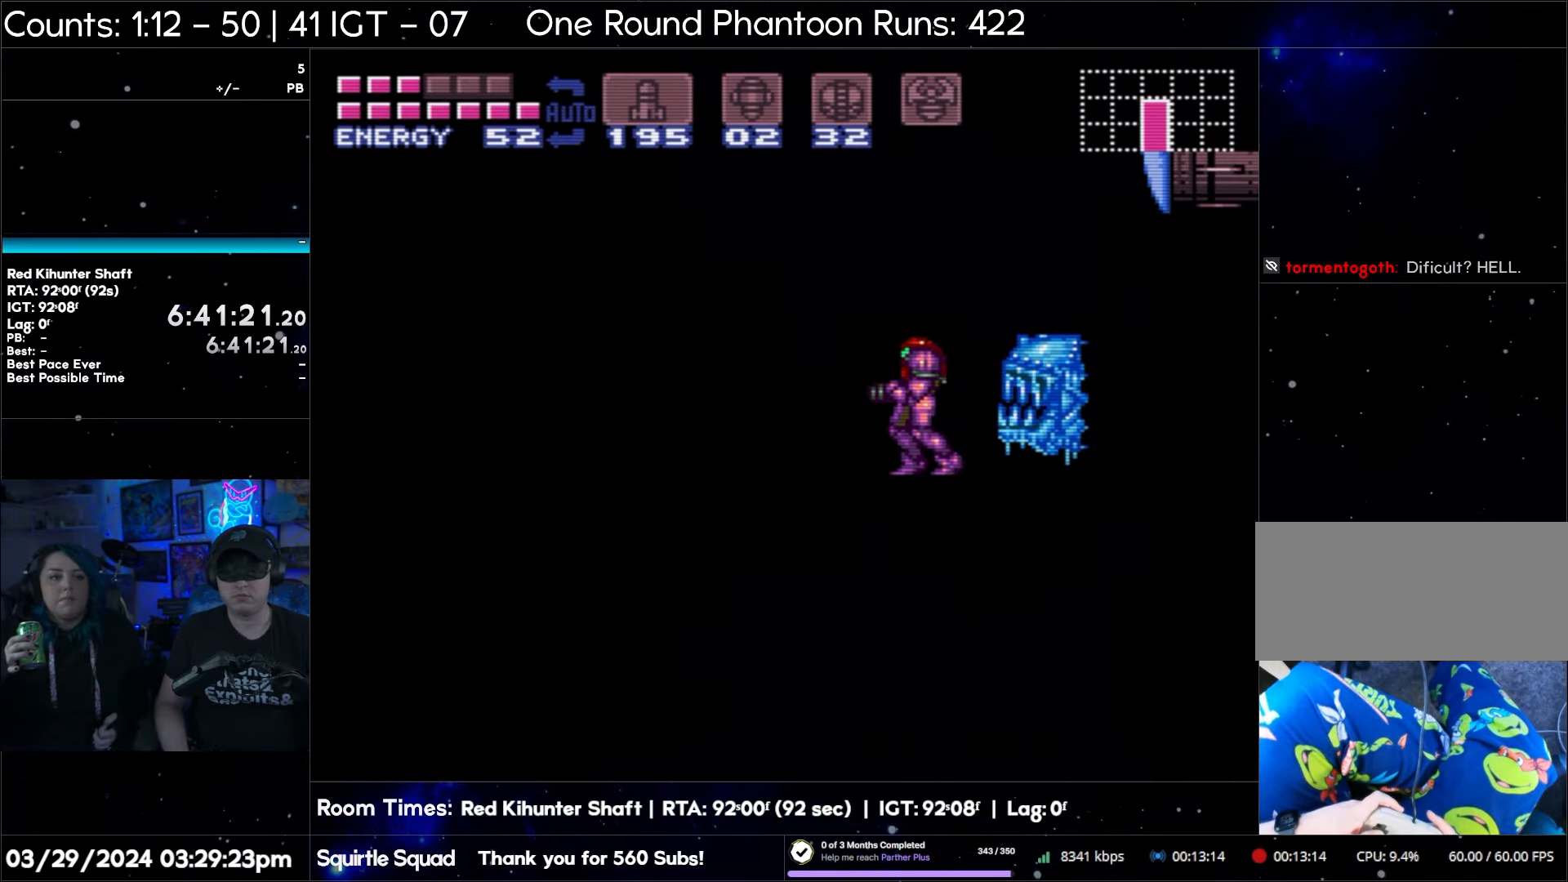
{"buttons": ["B"], "events": [[317, "B", "down"]]}
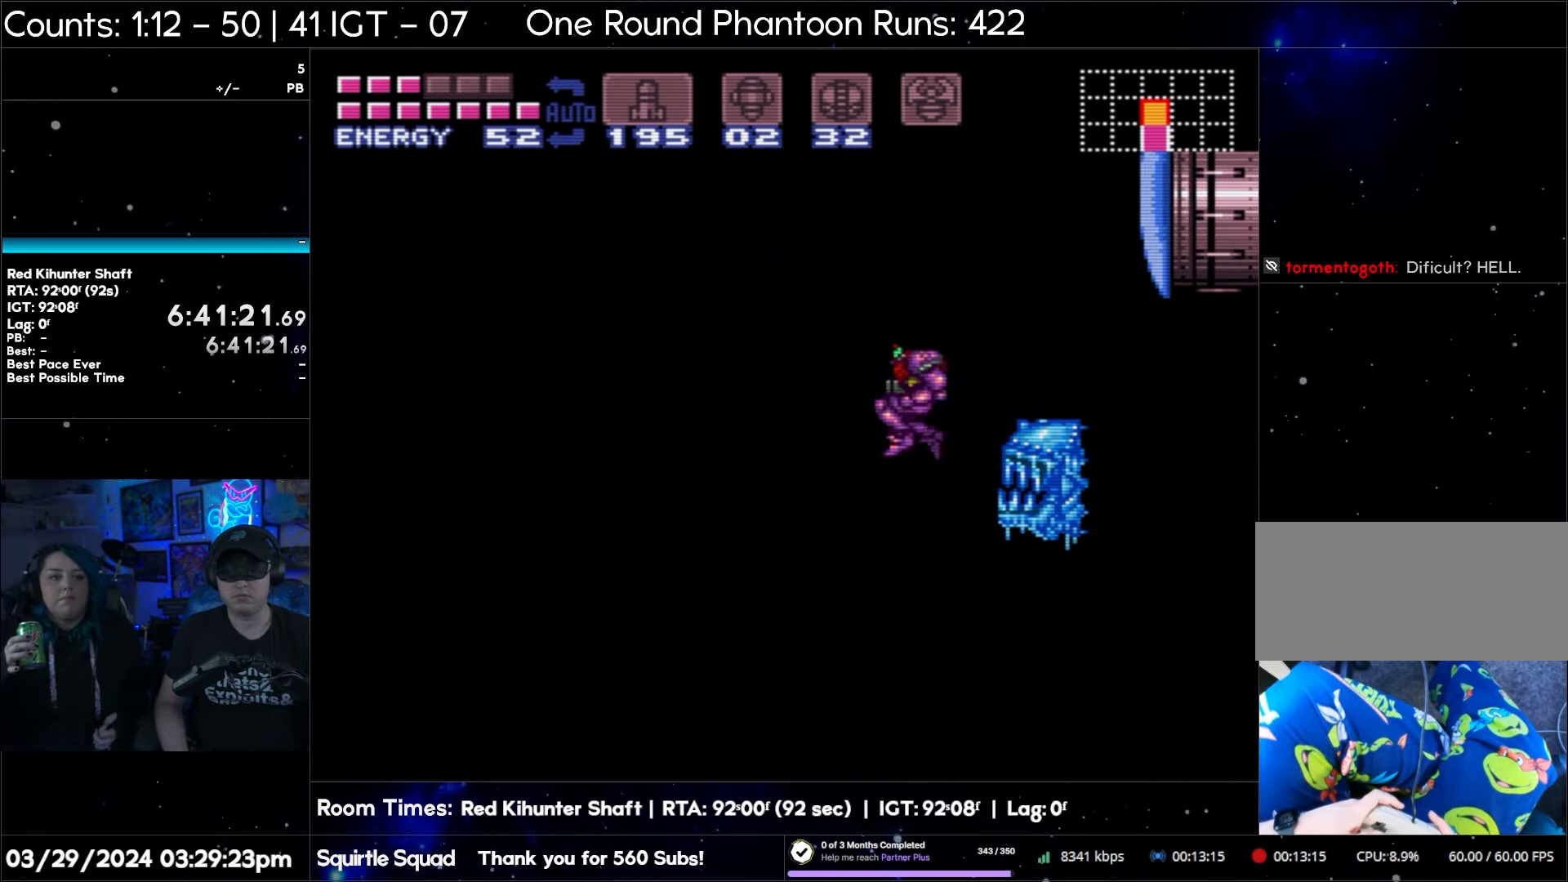
{"buttons": [], "events": [[50, "DPAD_LEFT", "down"], [317, "DPAD_LEFT", "up"], [433, "B", "up"]]}
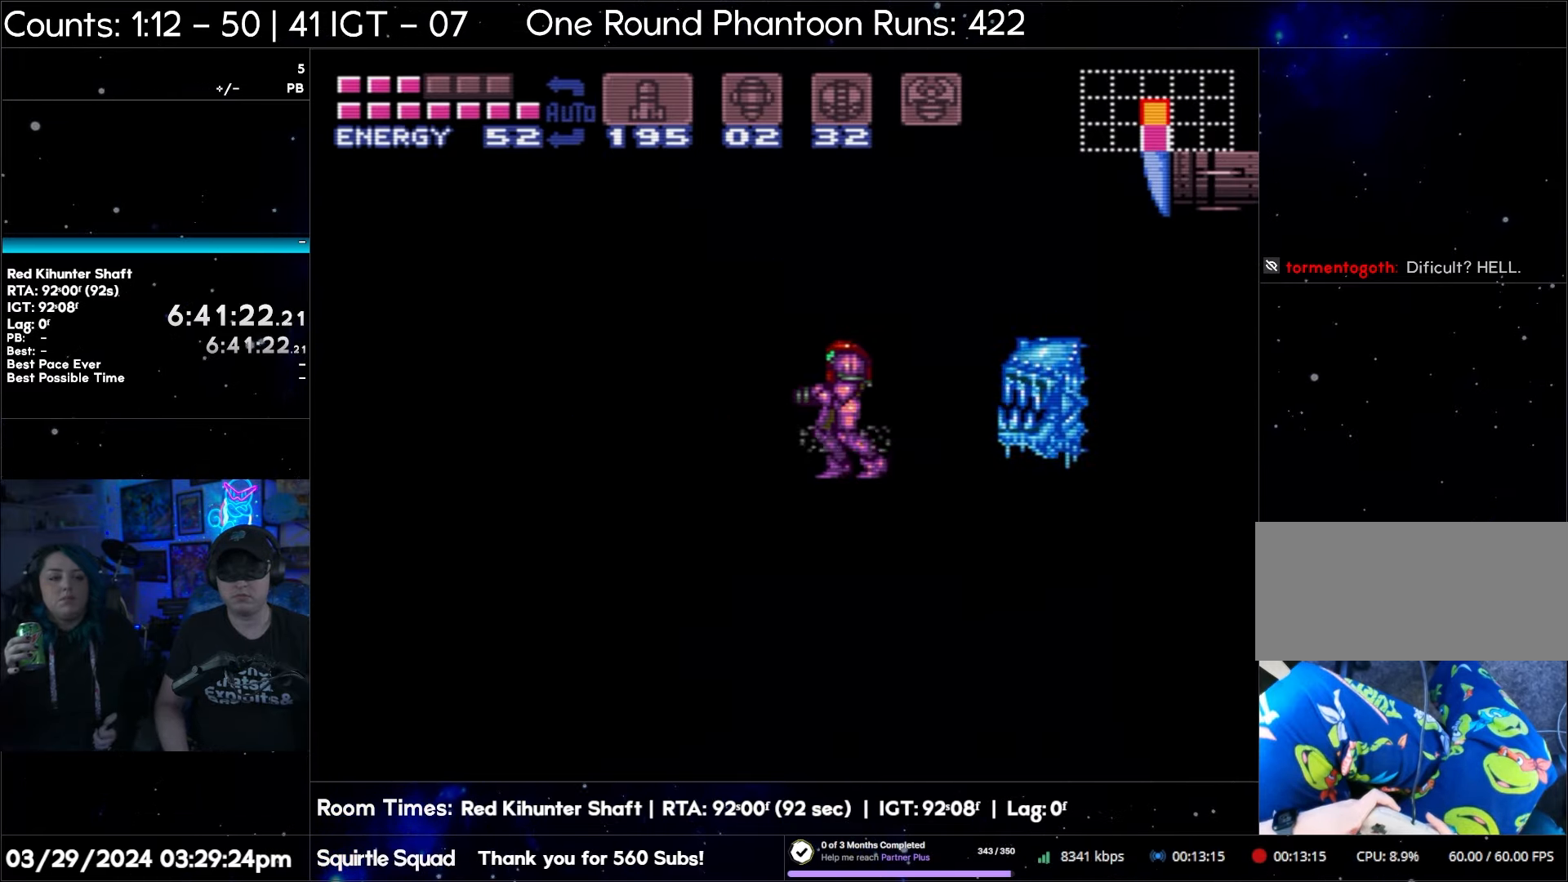
{"buttons": [], "events": []}
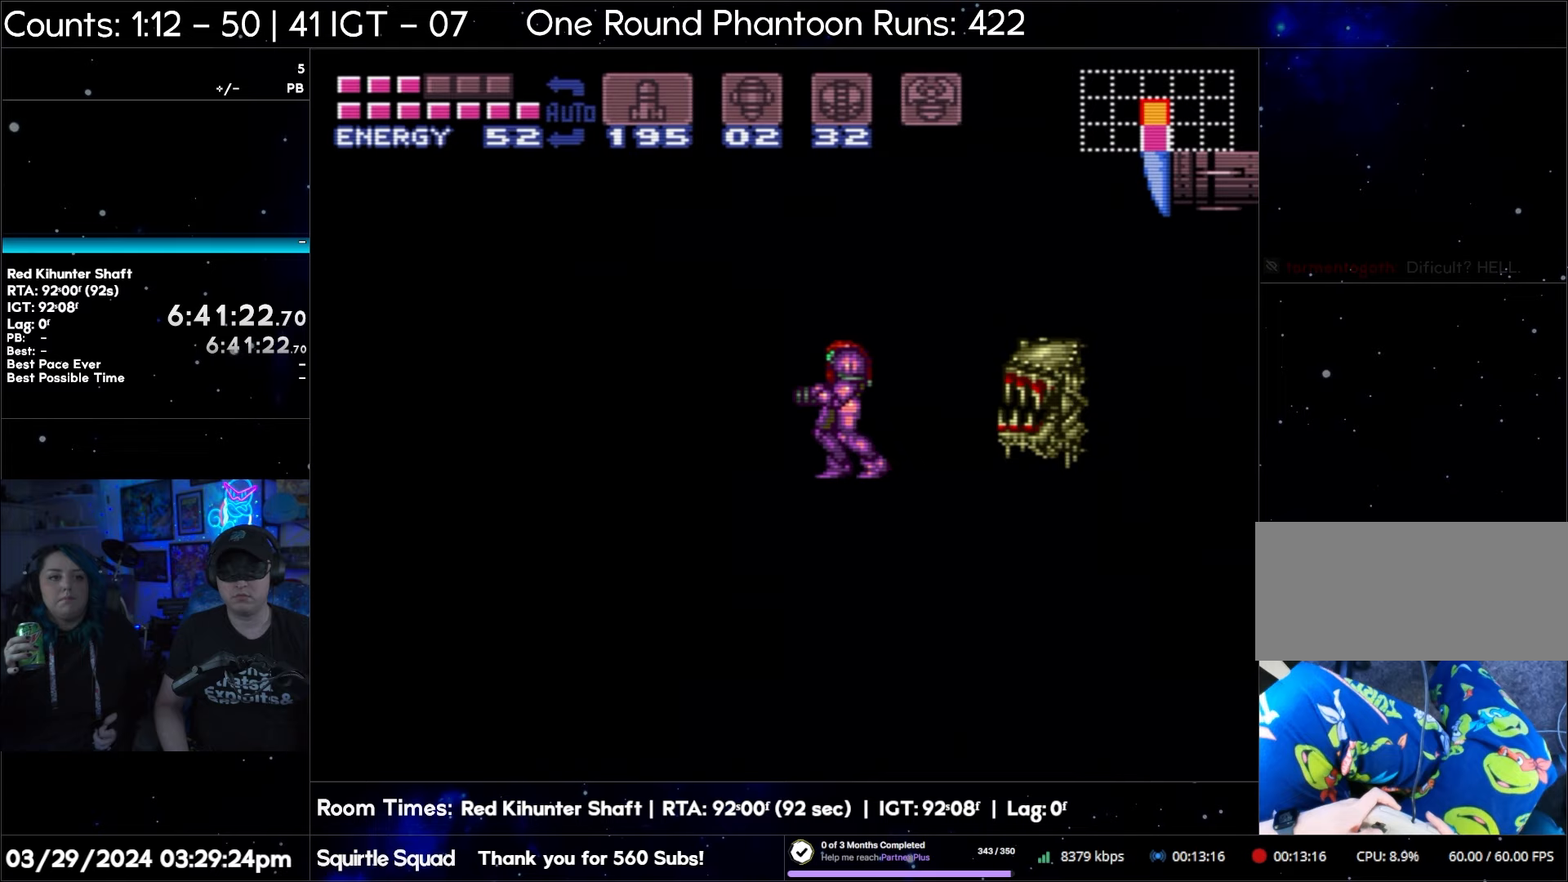
{"buttons": ["B", "DPAD_LEFT"], "events": [[133, "B", "down"], [283, "DPAD_LEFT", "down"]]}
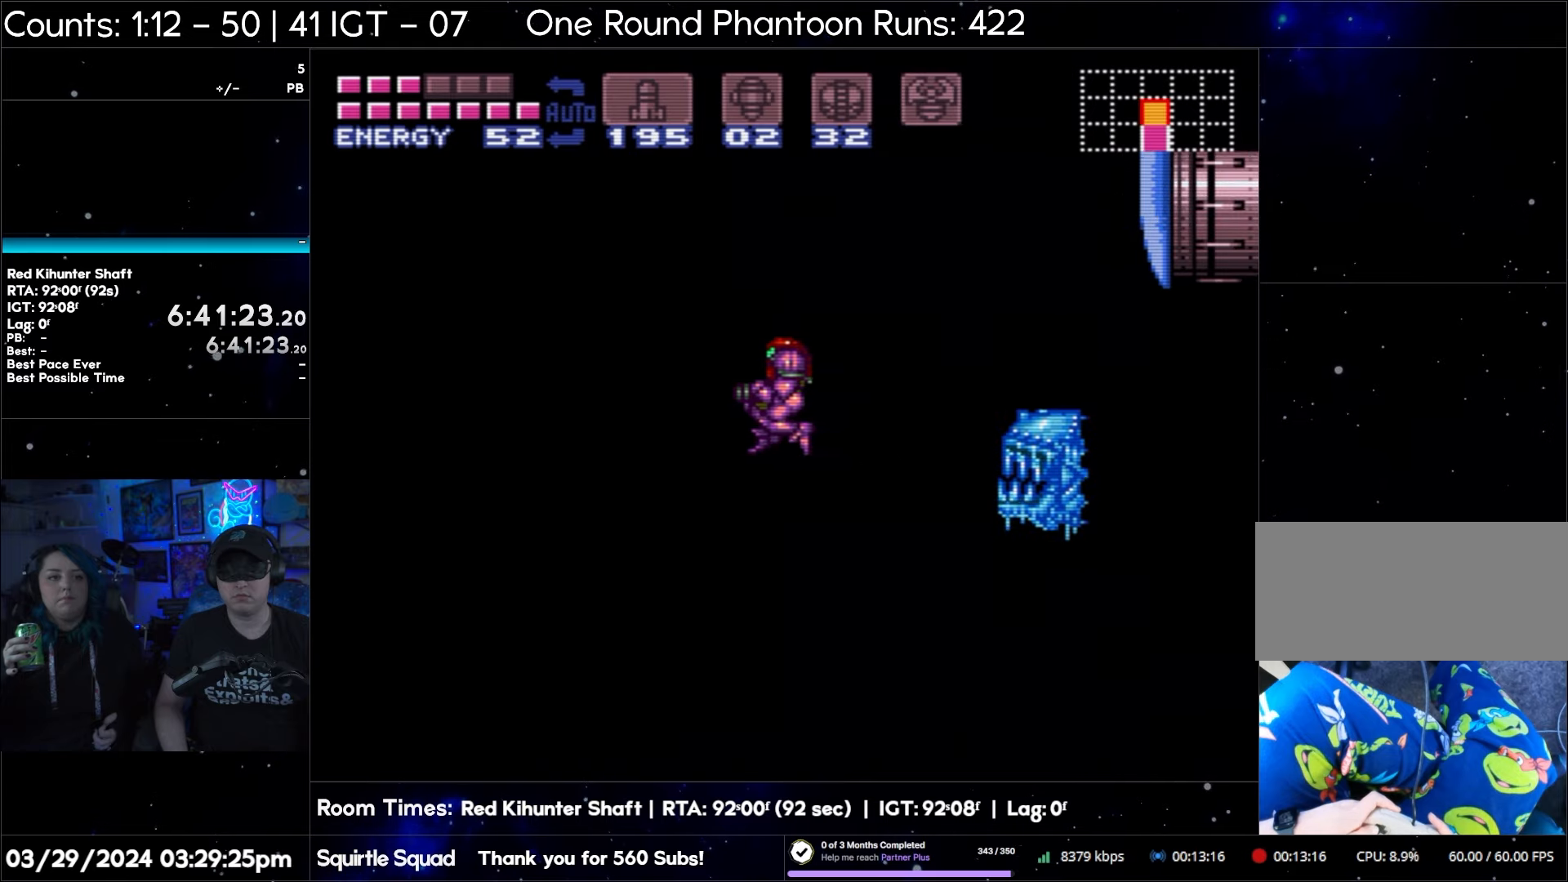
{"buttons": [], "events": [[117, "DPAD_LEFT", "up"], [183, "B", "up"]]}
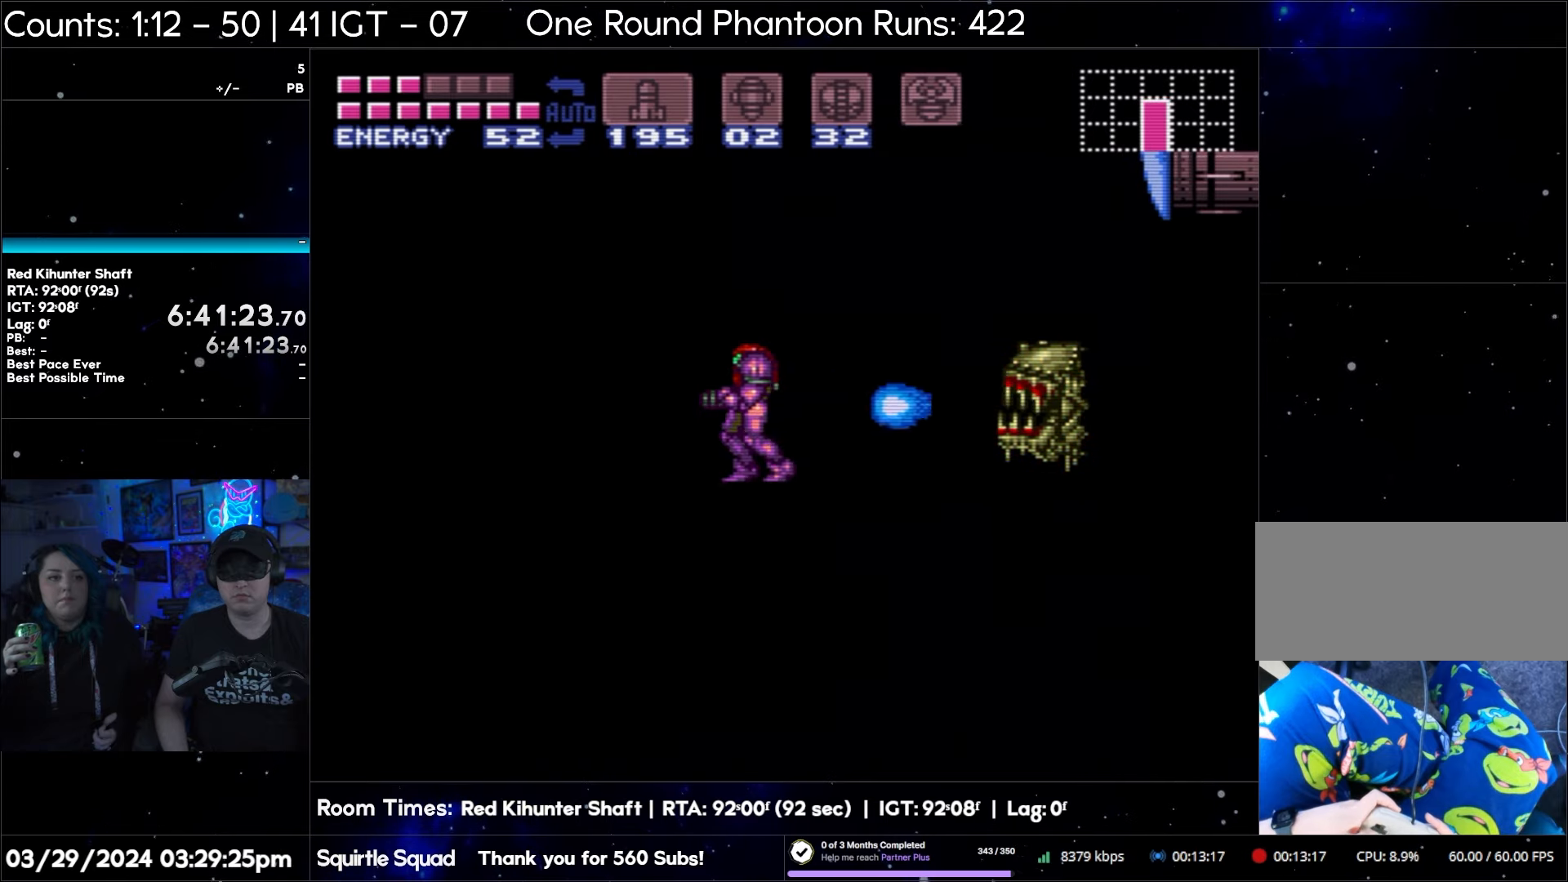
{"buttons": ["B", "DPAD_LEFT"], "events": [[350, "B", "down"], [500, "DPAD_LEFT", "down"]]}
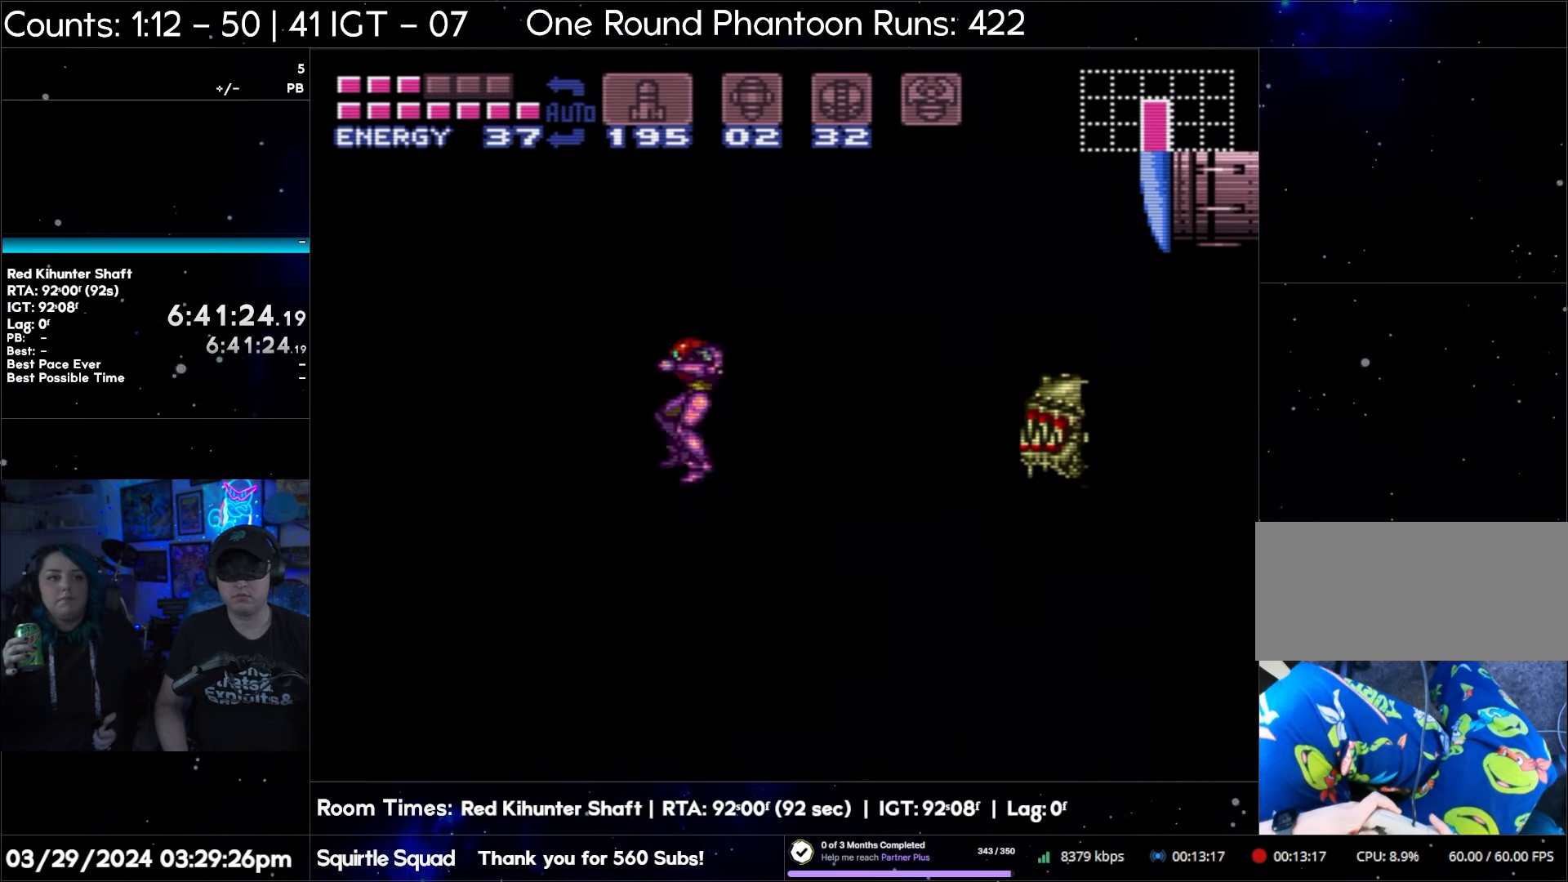
{"buttons": ["DPAD_RIGHT"], "events": [[233, "DPAD_LEFT", "up"], [317, "B", "up"], [467, "DPAD_RIGHT", "down"]]}
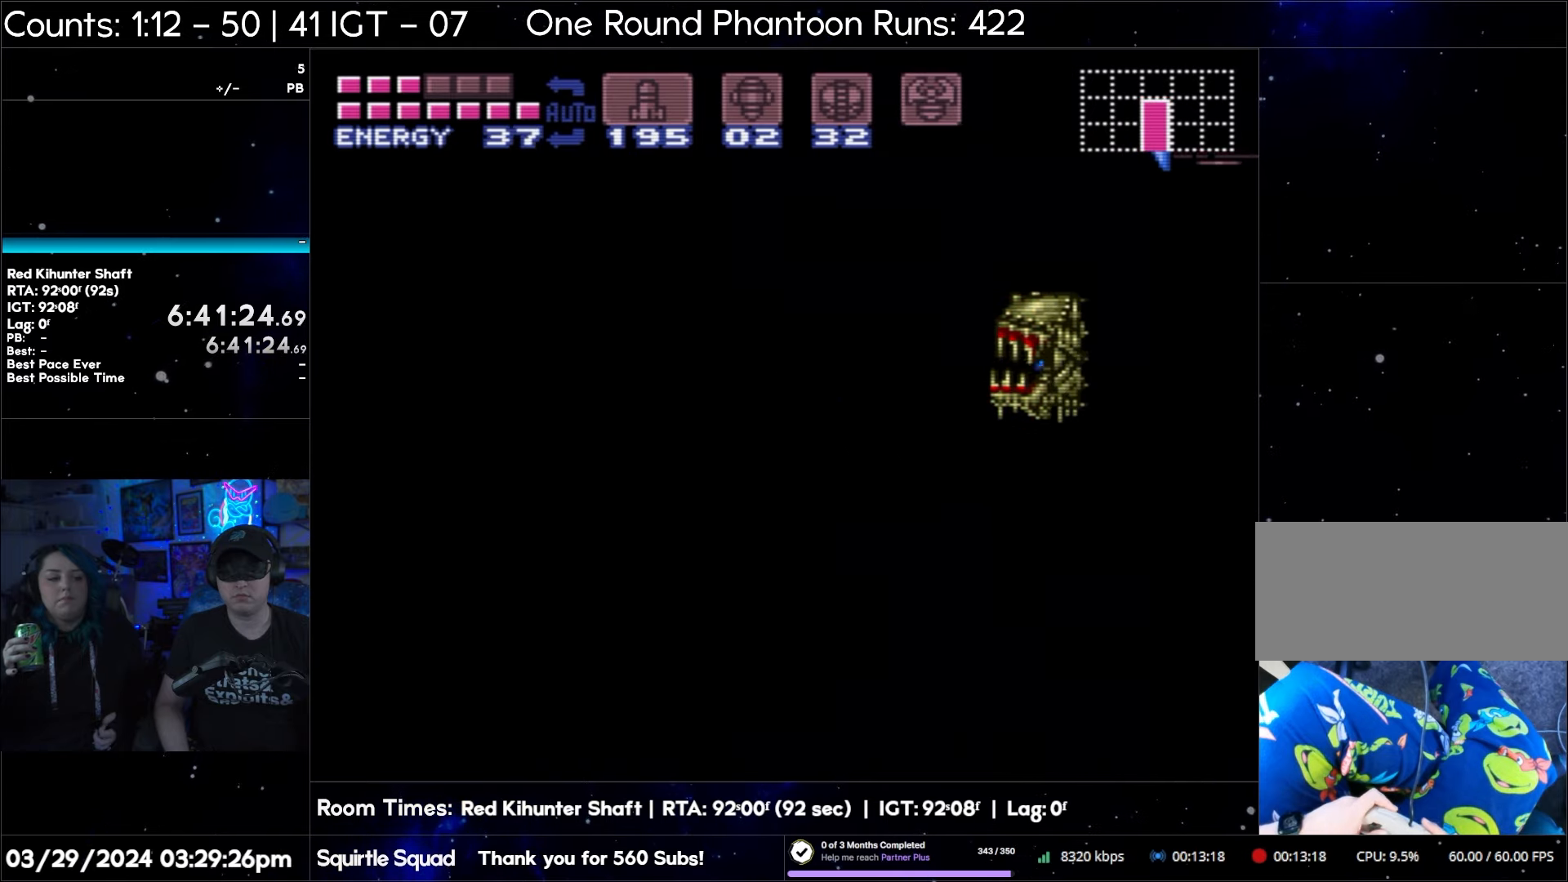
{"buttons": [], "events": [[33, "DPAD_RIGHT", "up"], [117, "Y", "down"], [233, "Y", "up"]]}
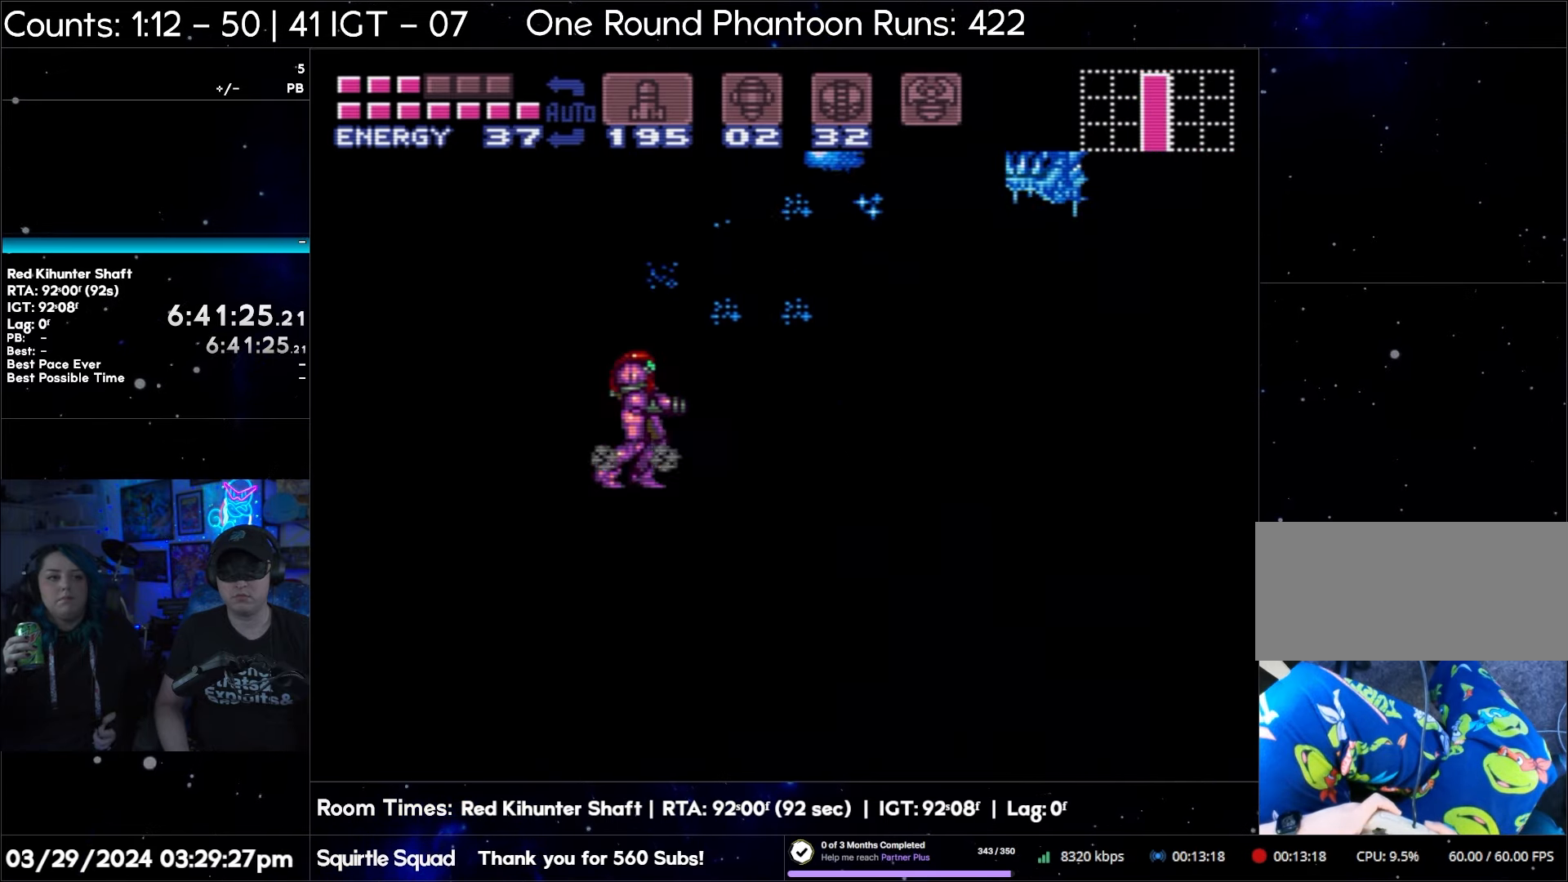
{"buttons": [], "events": []}
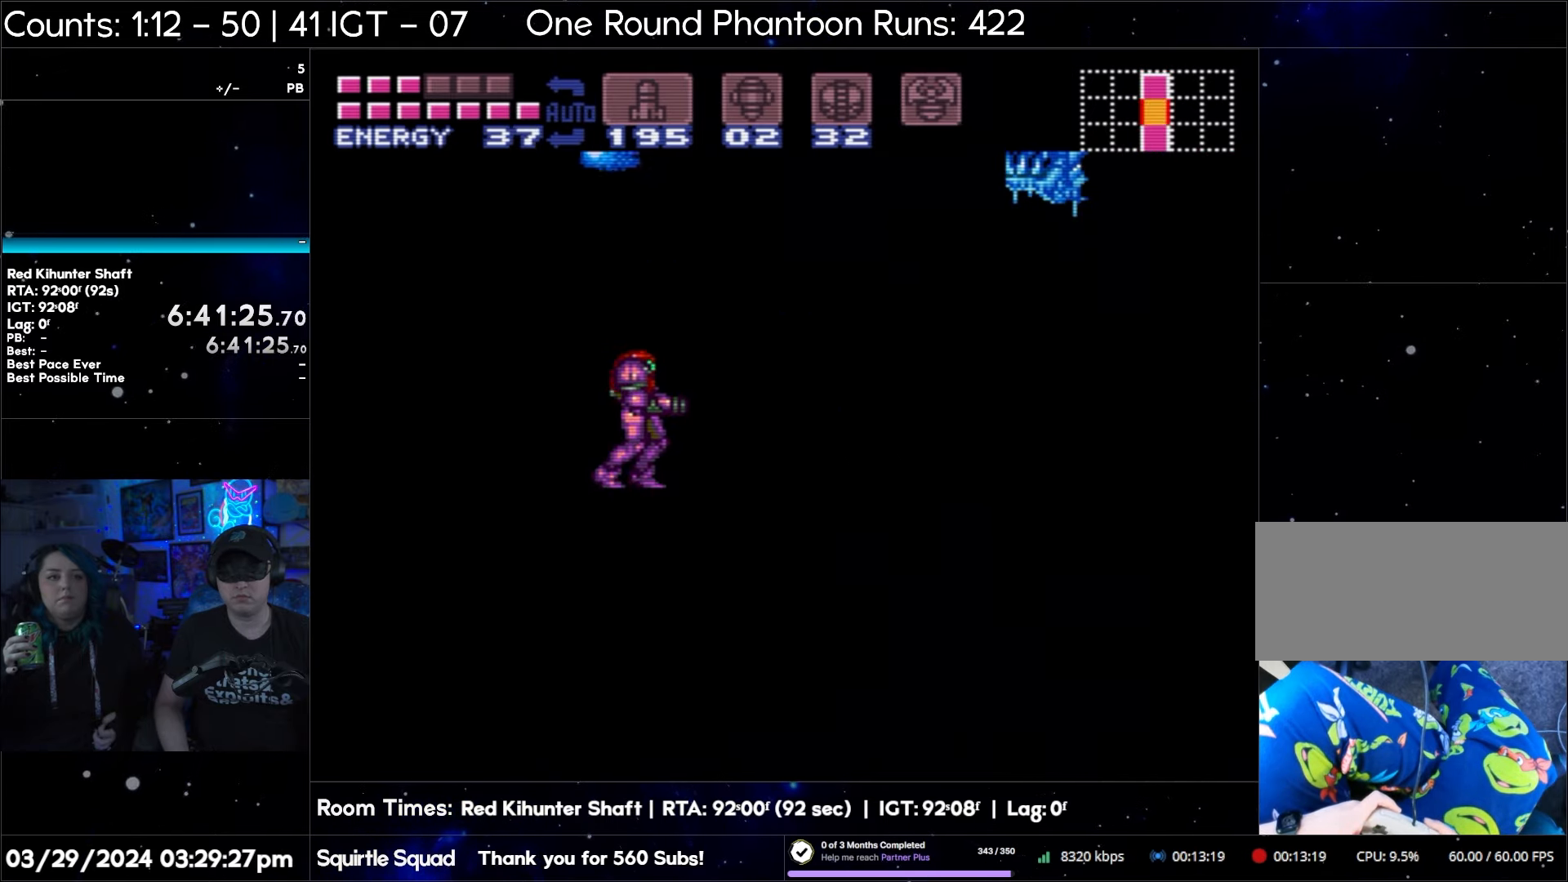
{"buttons": [], "events": []}
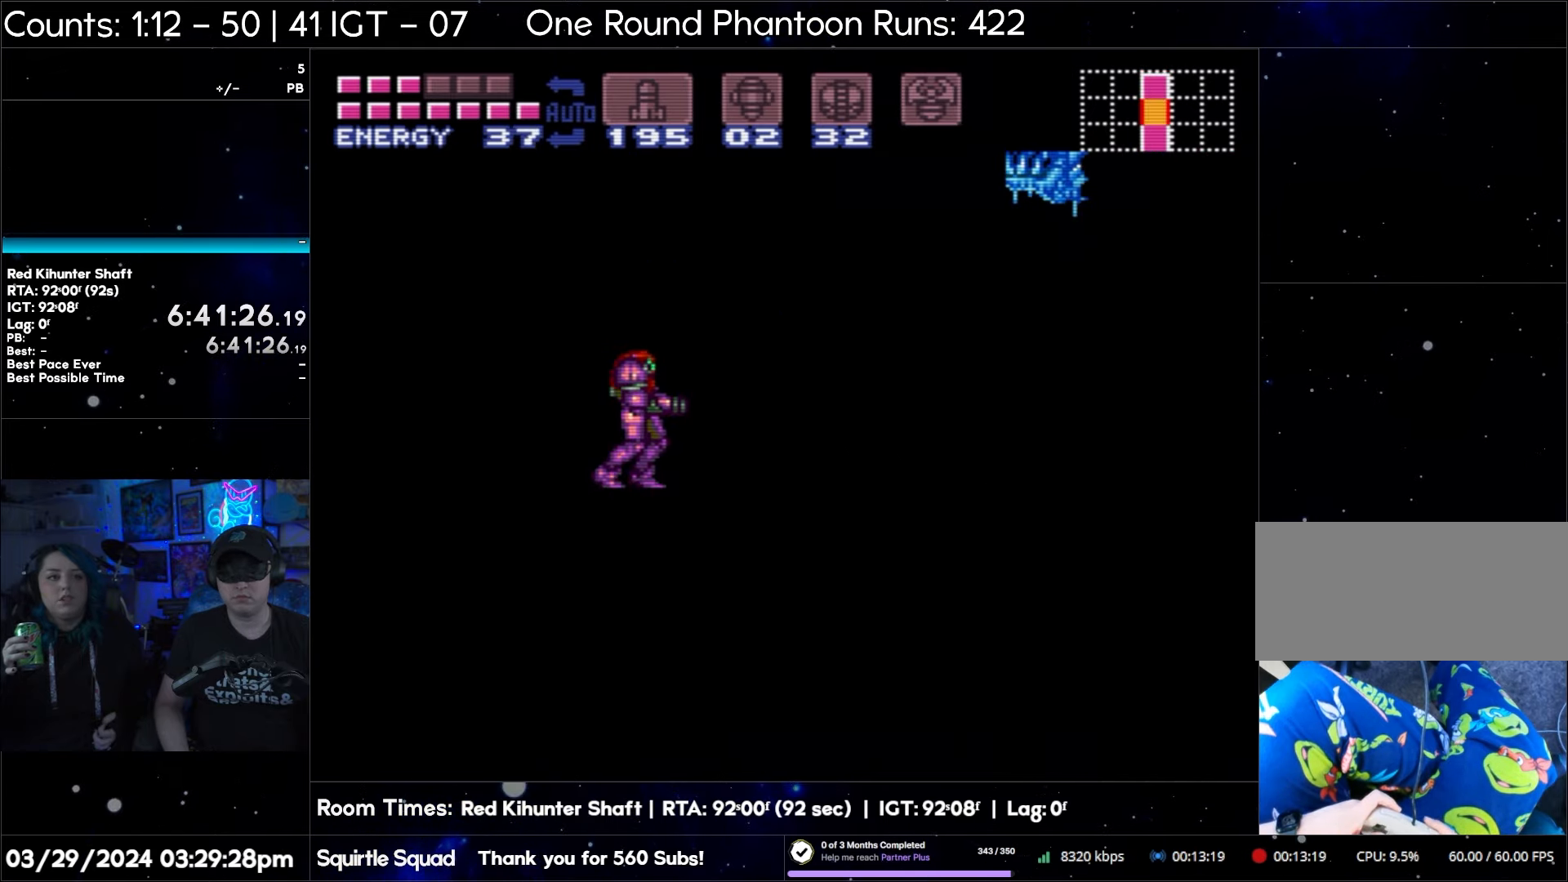
{"buttons": [], "events": []}
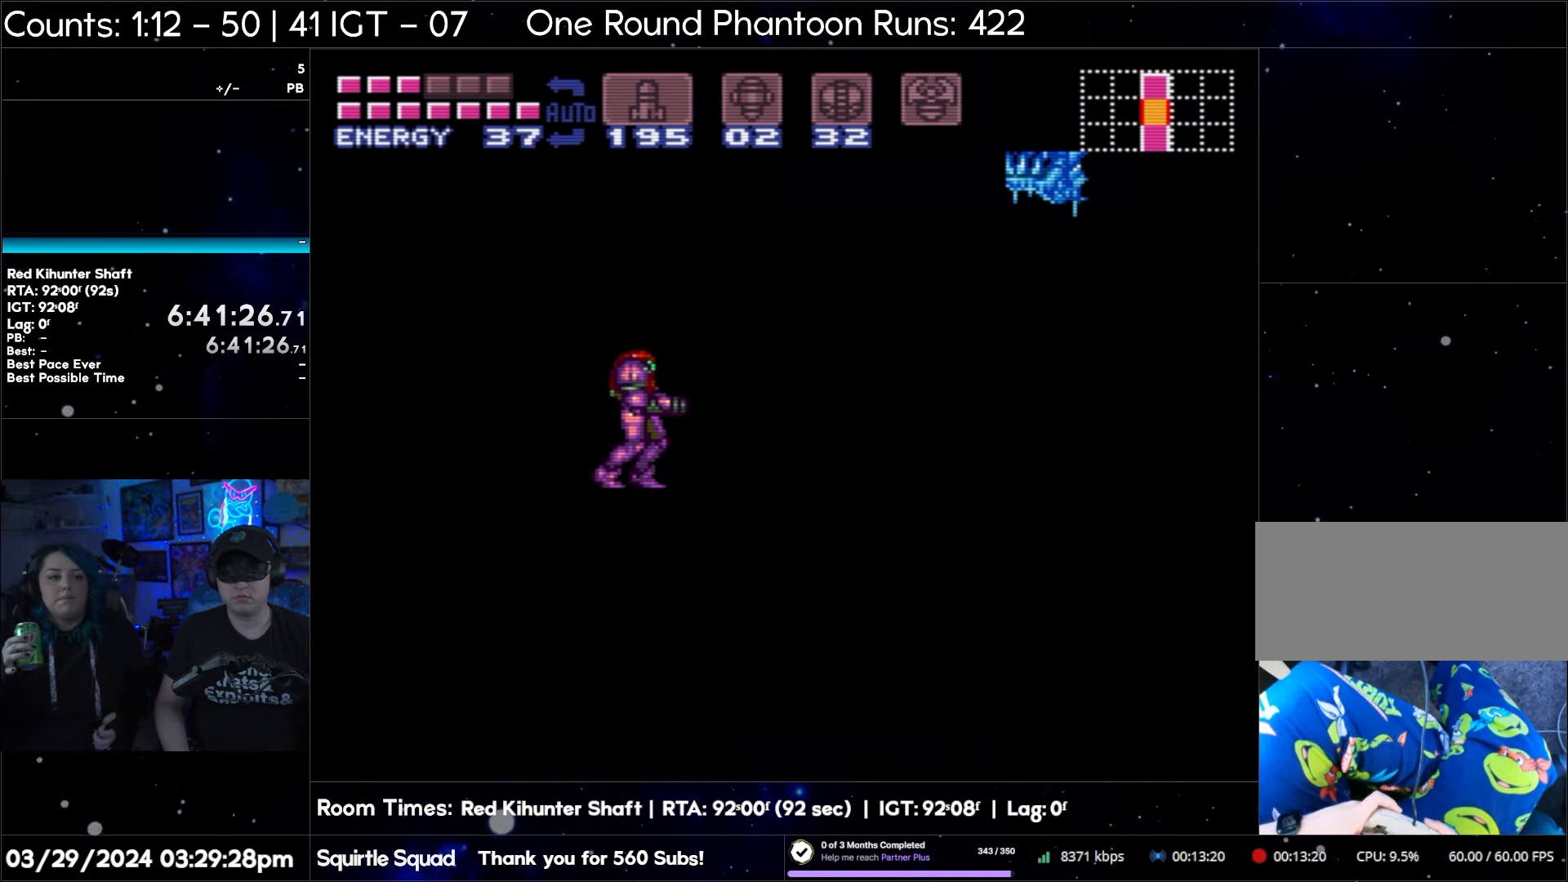
{"buttons": ["X"], "events": [[317, "X", "down"], [383, "X", "up"], [483, "X", "down"]]}
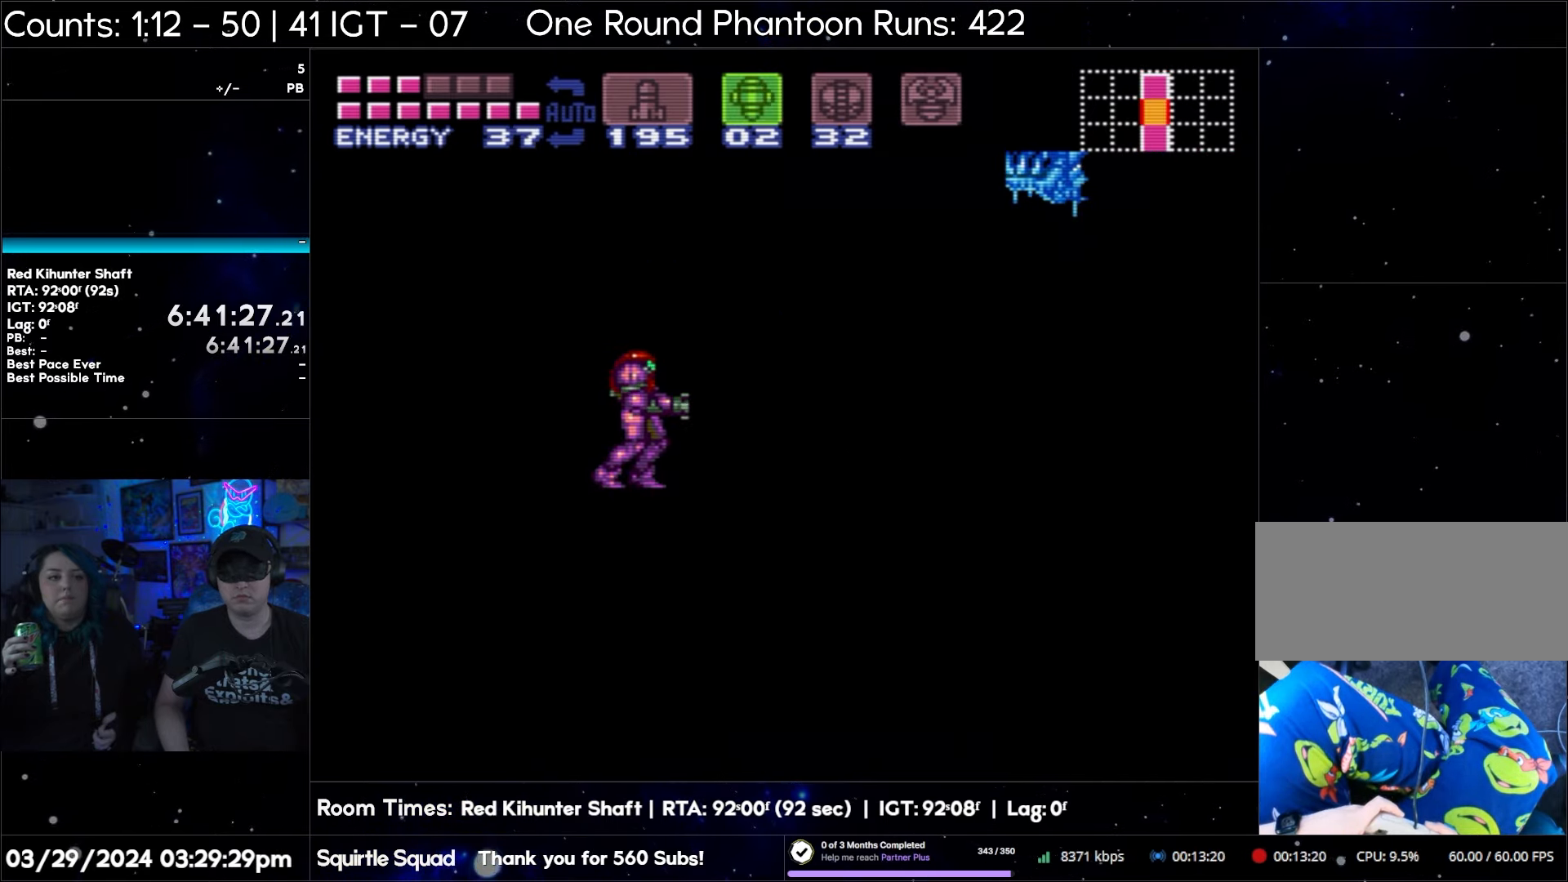
{"buttons": [], "events": [[83, "X", "up"], [250, "SELECT", "down"], [367, "SELECT", "up"]]}
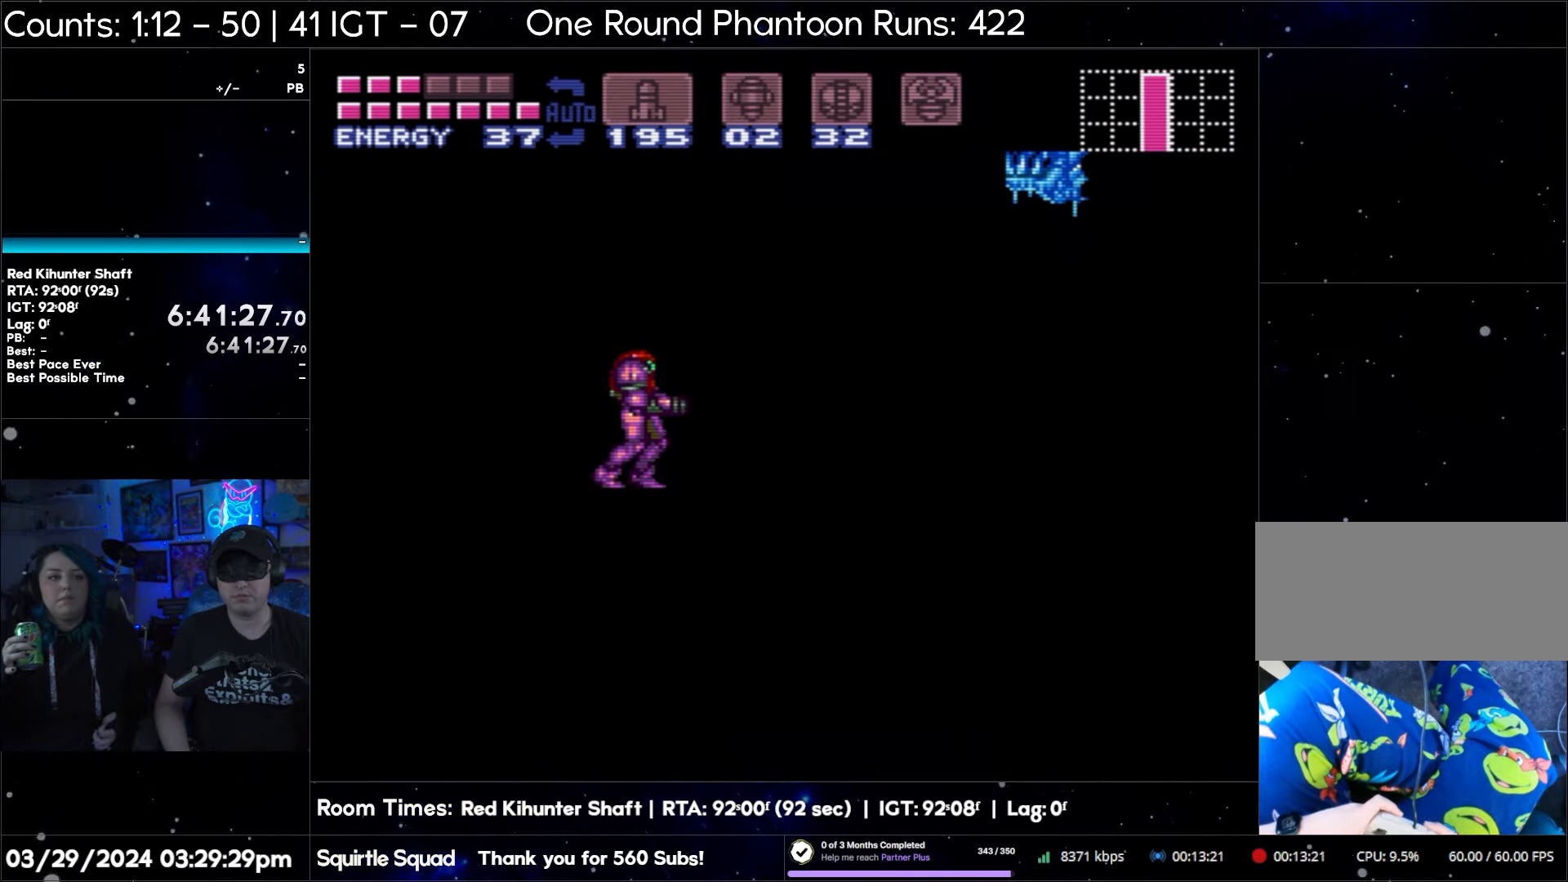
{"buttons": ["DPAD_DOWN"], "events": [[17, "X", "down"], [67, "X", "up"], [183, "X", "down"], [250, "X", "up"], [300, "X", "down"], [433, "X", "up"], [467, "DPAD_DOWN", "down"]]}
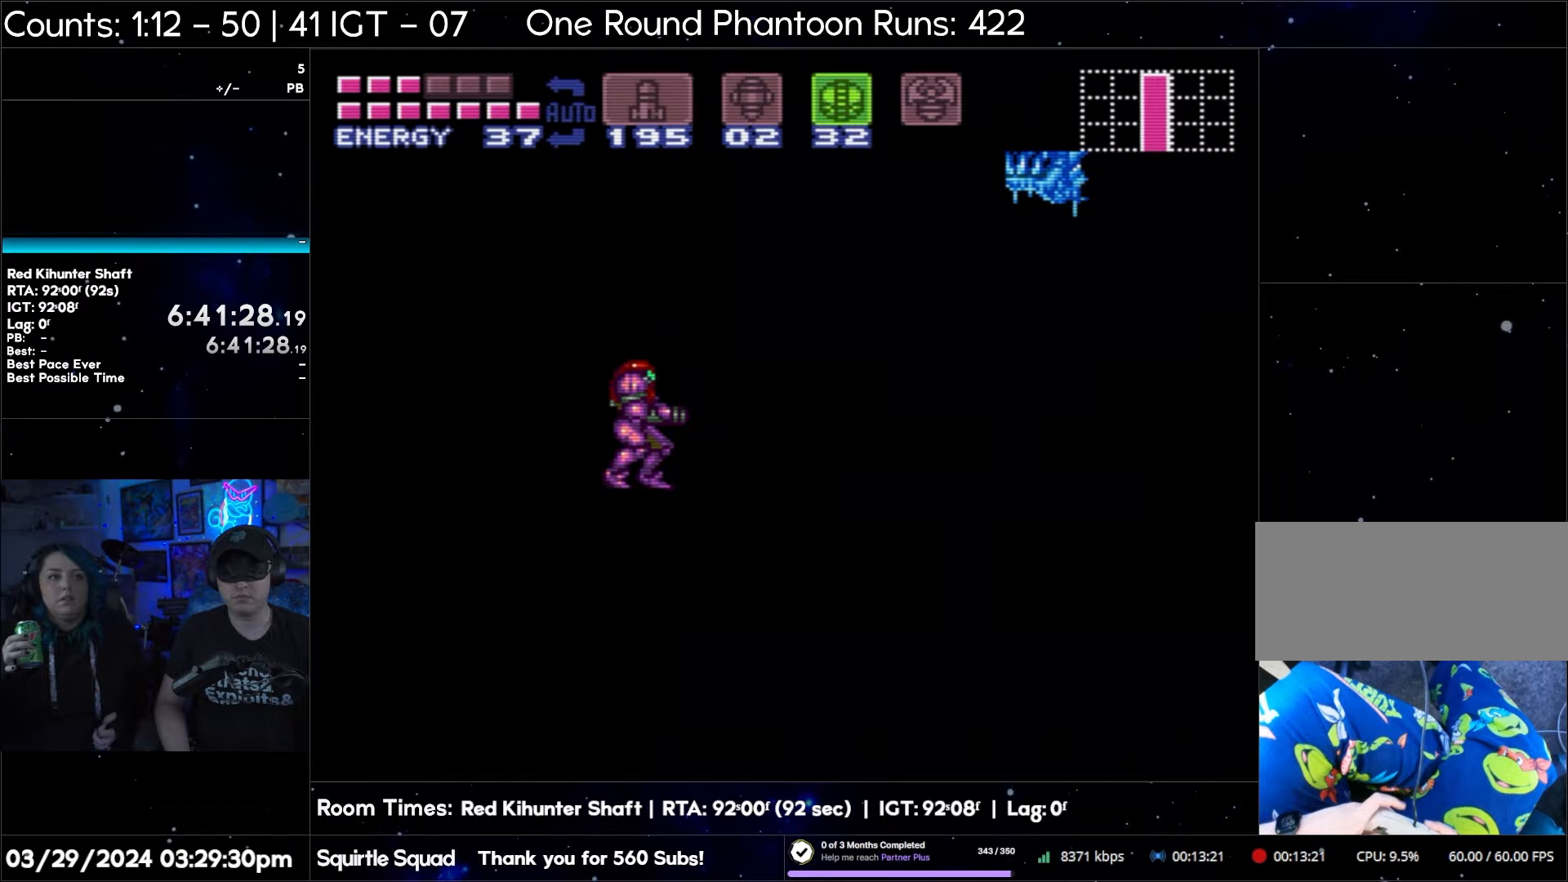
{"buttons": [], "events": [[17, "DPAD_DOWN", "up"], [100, "DPAD_DOWN", "down"], [217, "DPAD_DOWN", "up"], [350, "Y", "down"], [500, "Y", "up"]]}
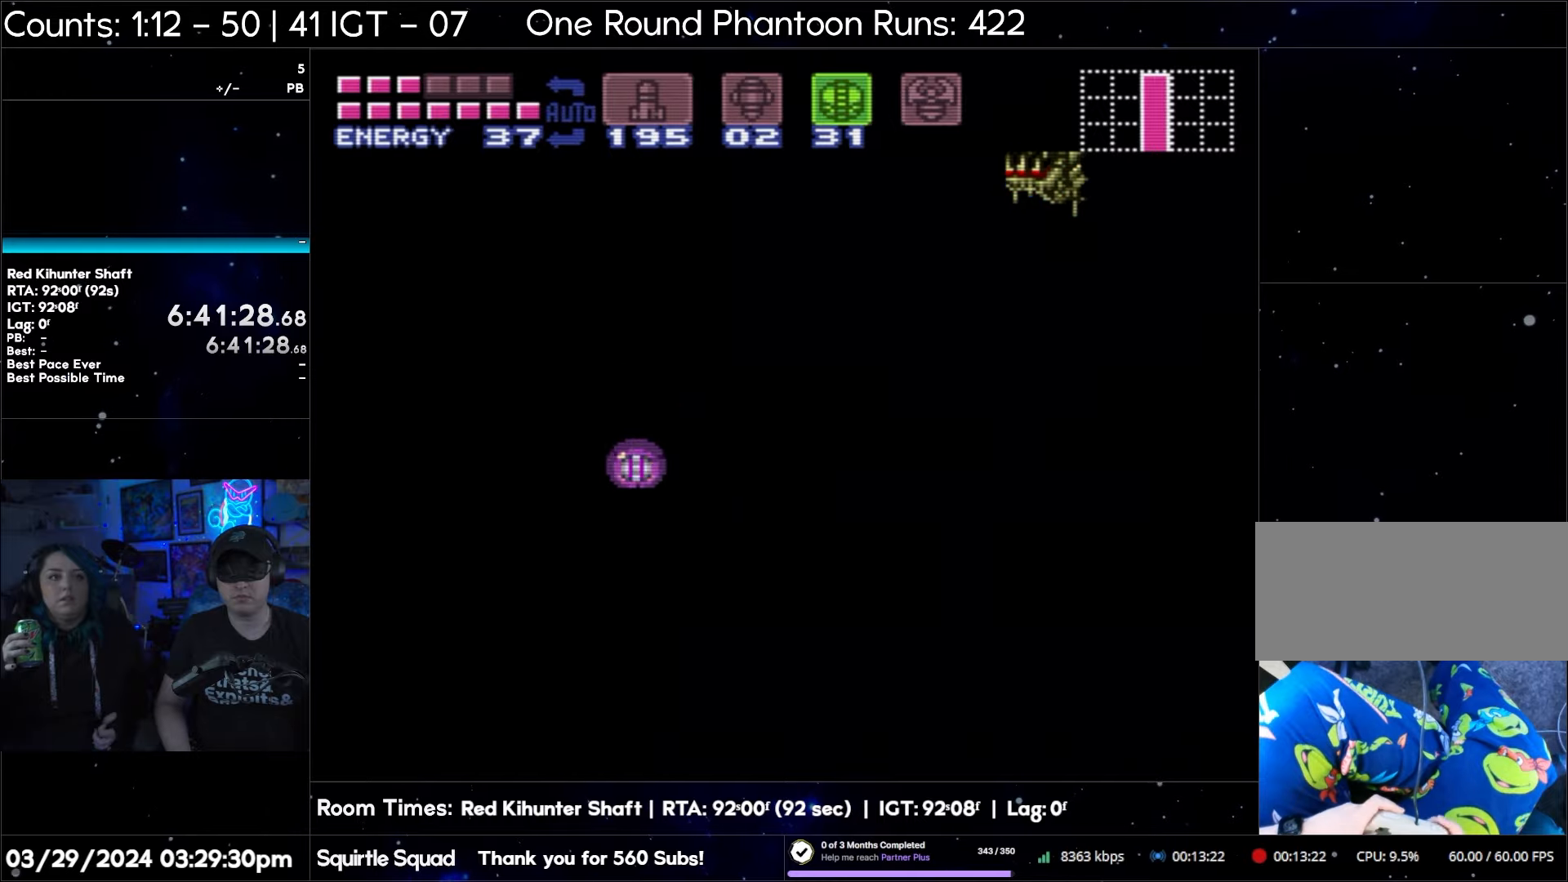
{"buttons": [], "events": [[217, "SELECT", "down"], [350, "DPAD_UP", "down"], [367, "SELECT", "up"], [450, "DPAD_UP", "up"]]}
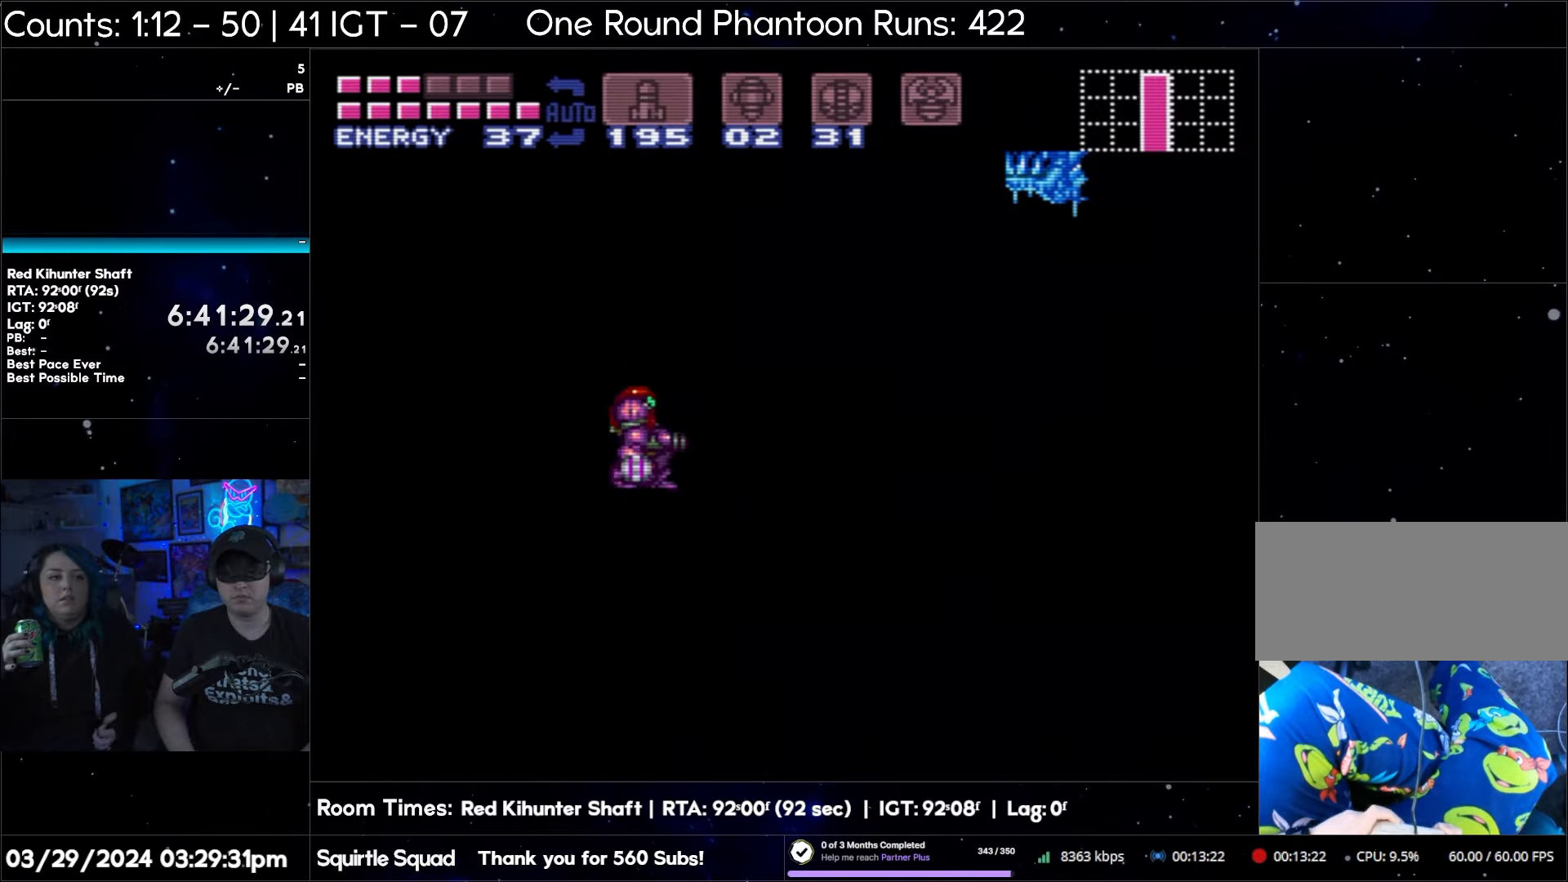
{"buttons": [], "events": [[33, "DPAD_UP", "down"], [100, "DPAD_UP", "up"]]}
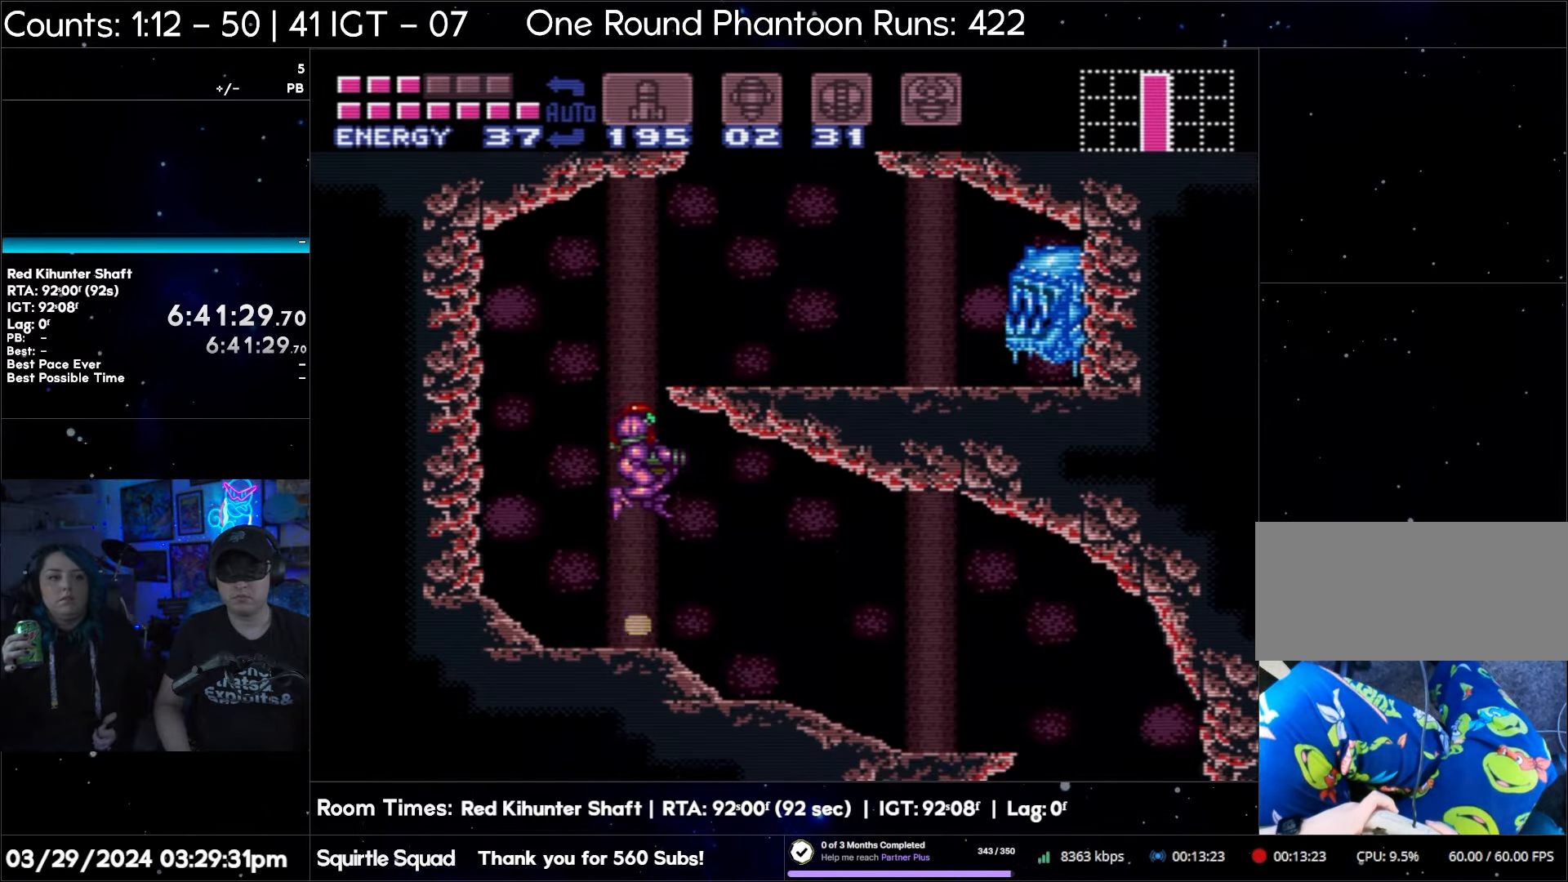
{"buttons": [], "events": []}
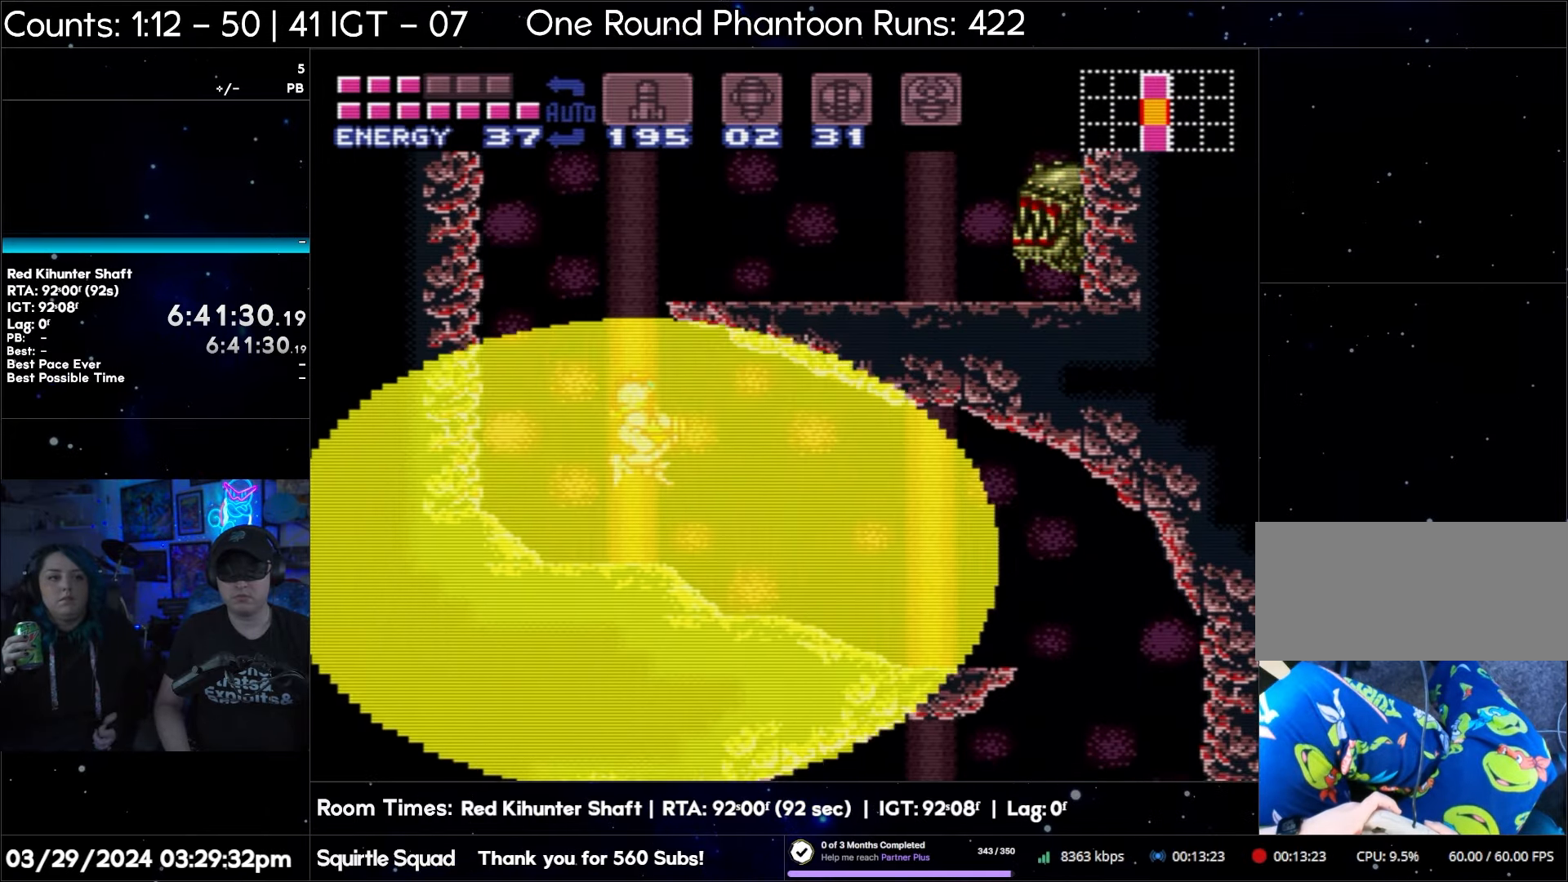
{"buttons": [], "events": []}
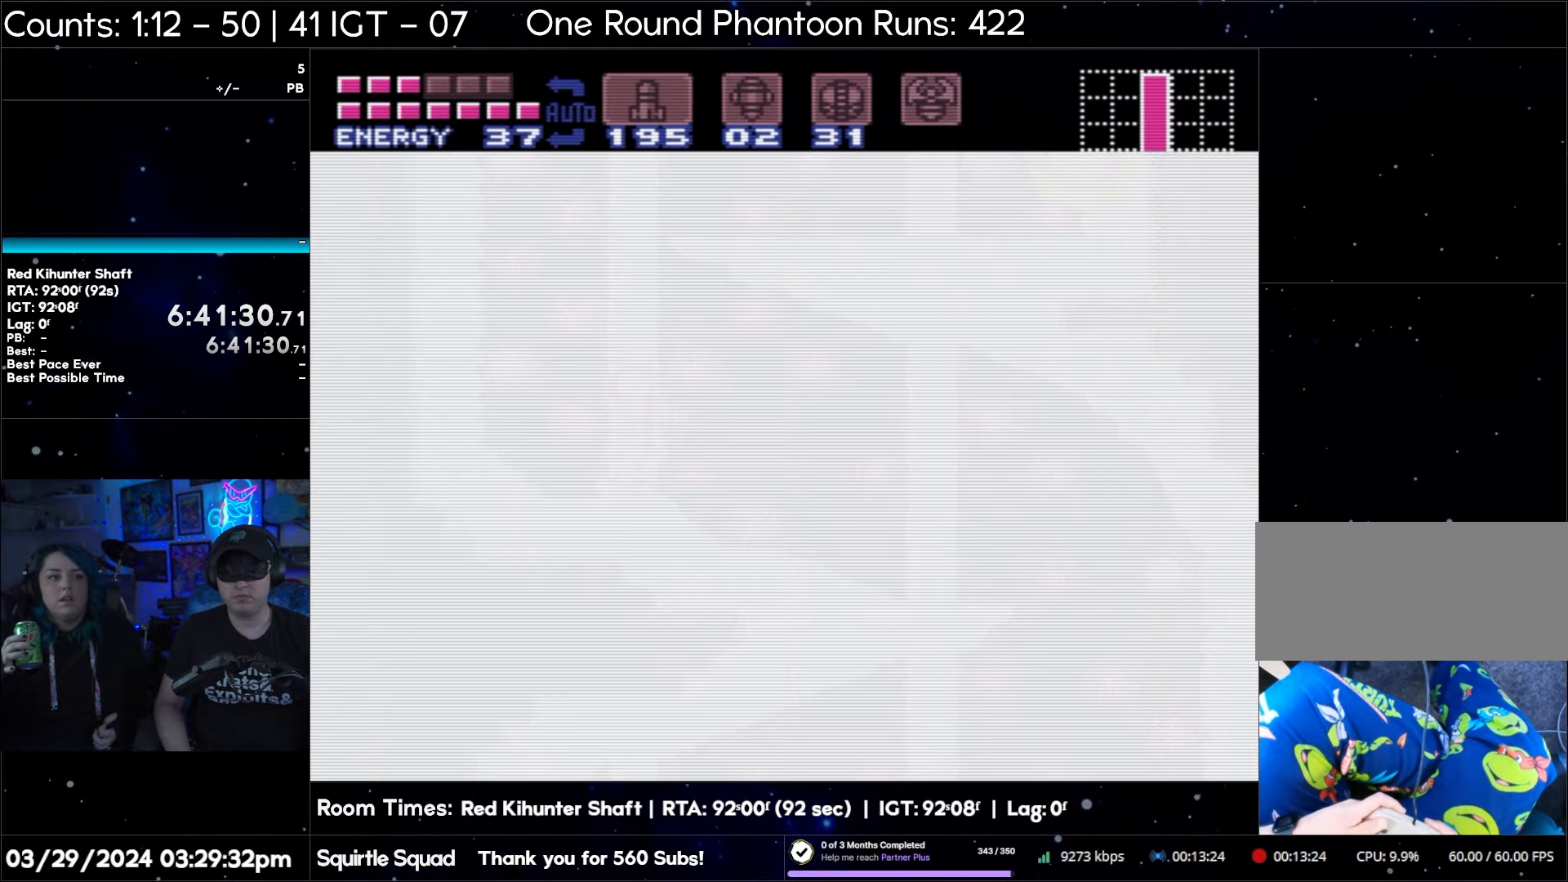
{"buttons": [], "events": []}
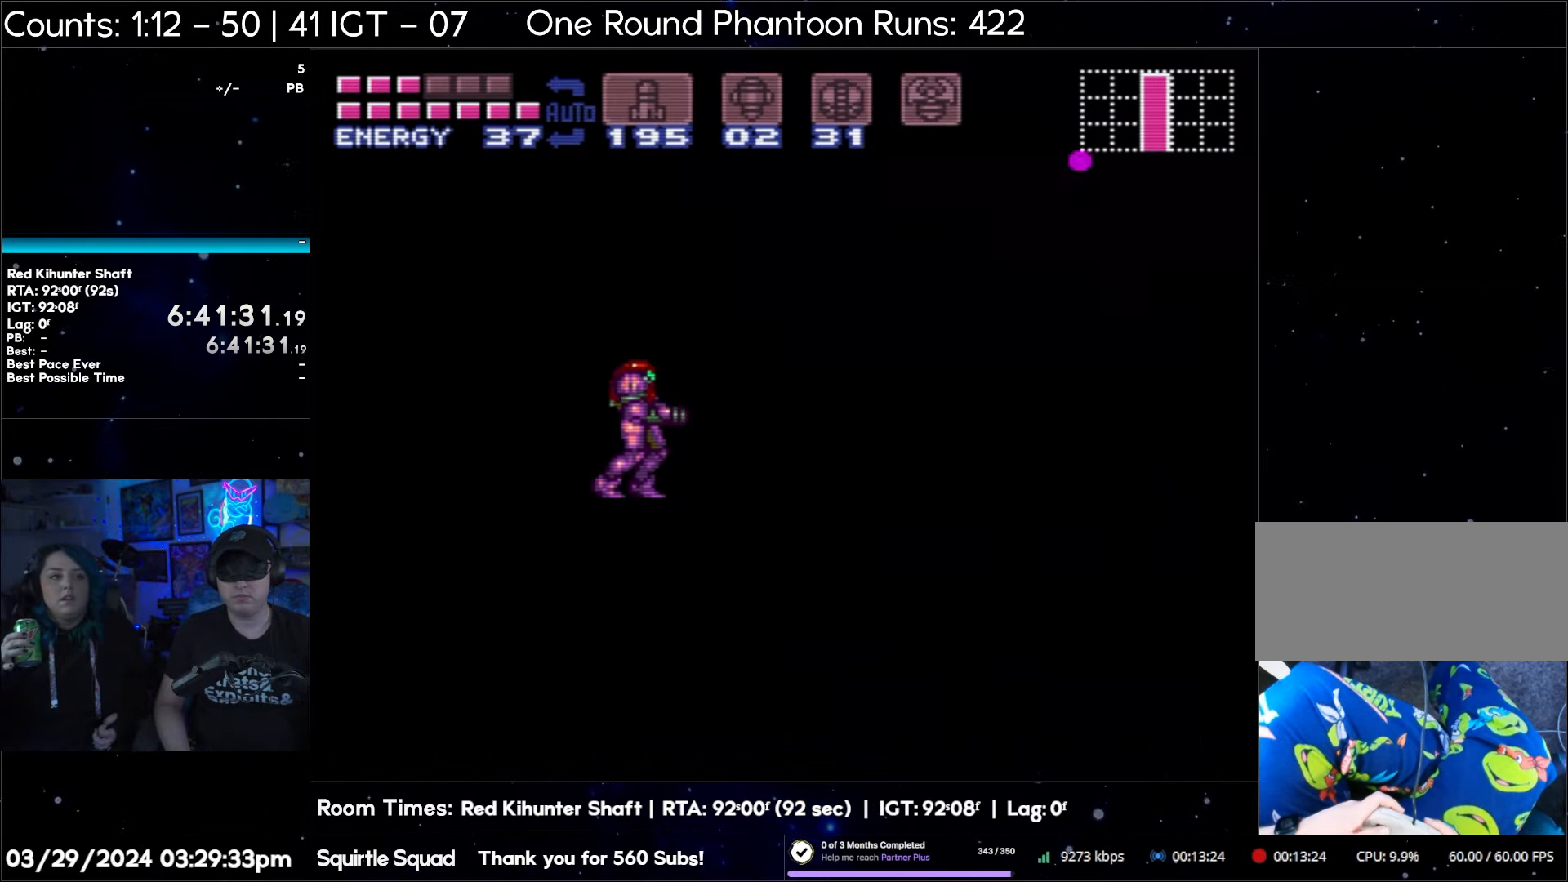
{"buttons": [], "events": []}
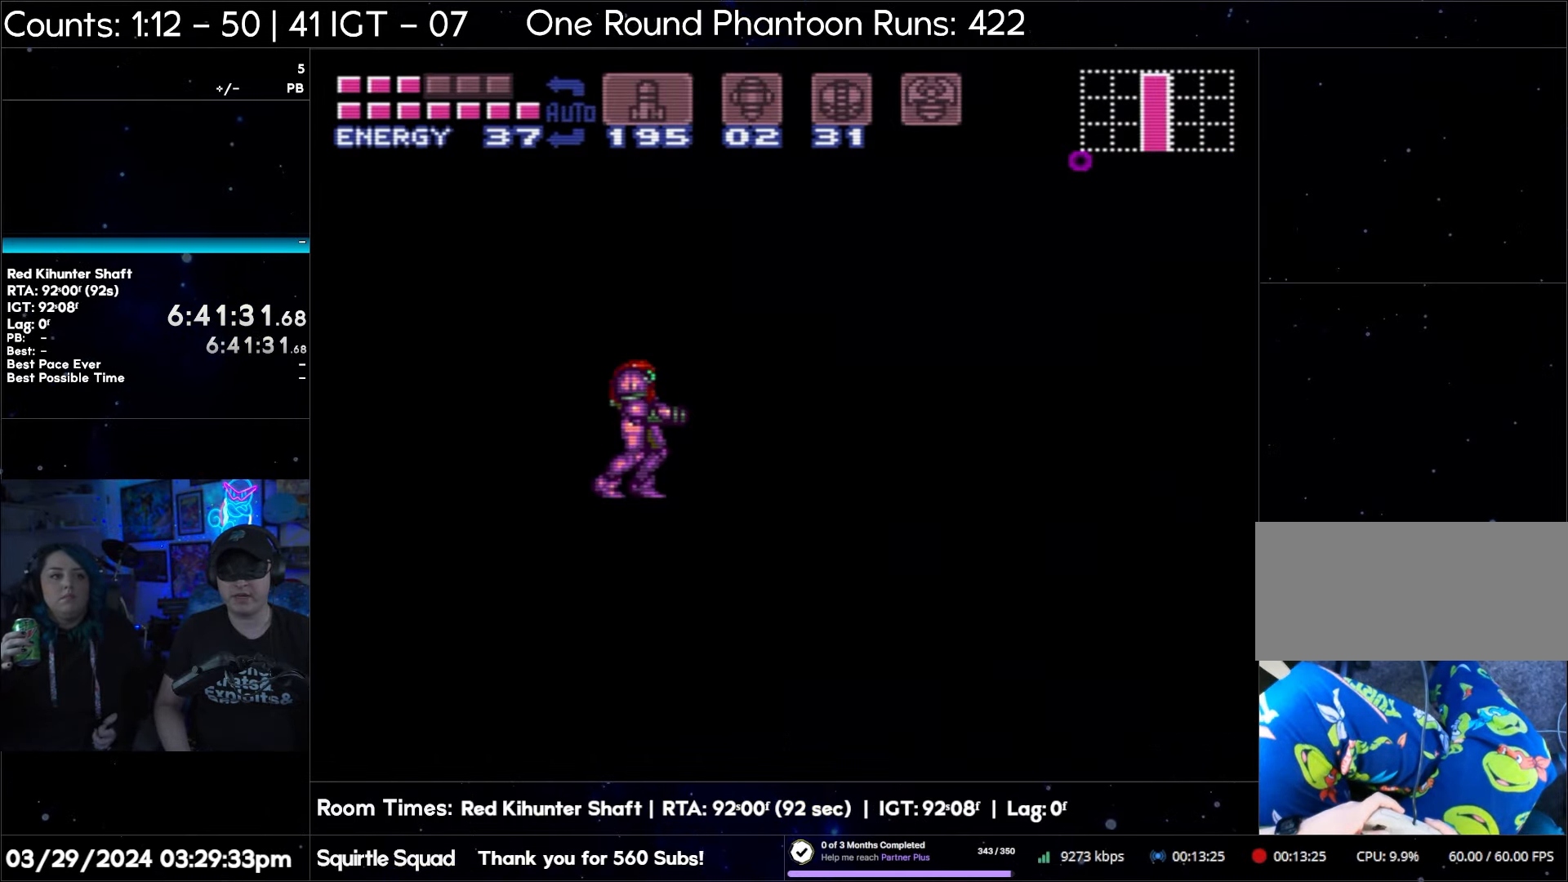
{"buttons": [], "events": []}
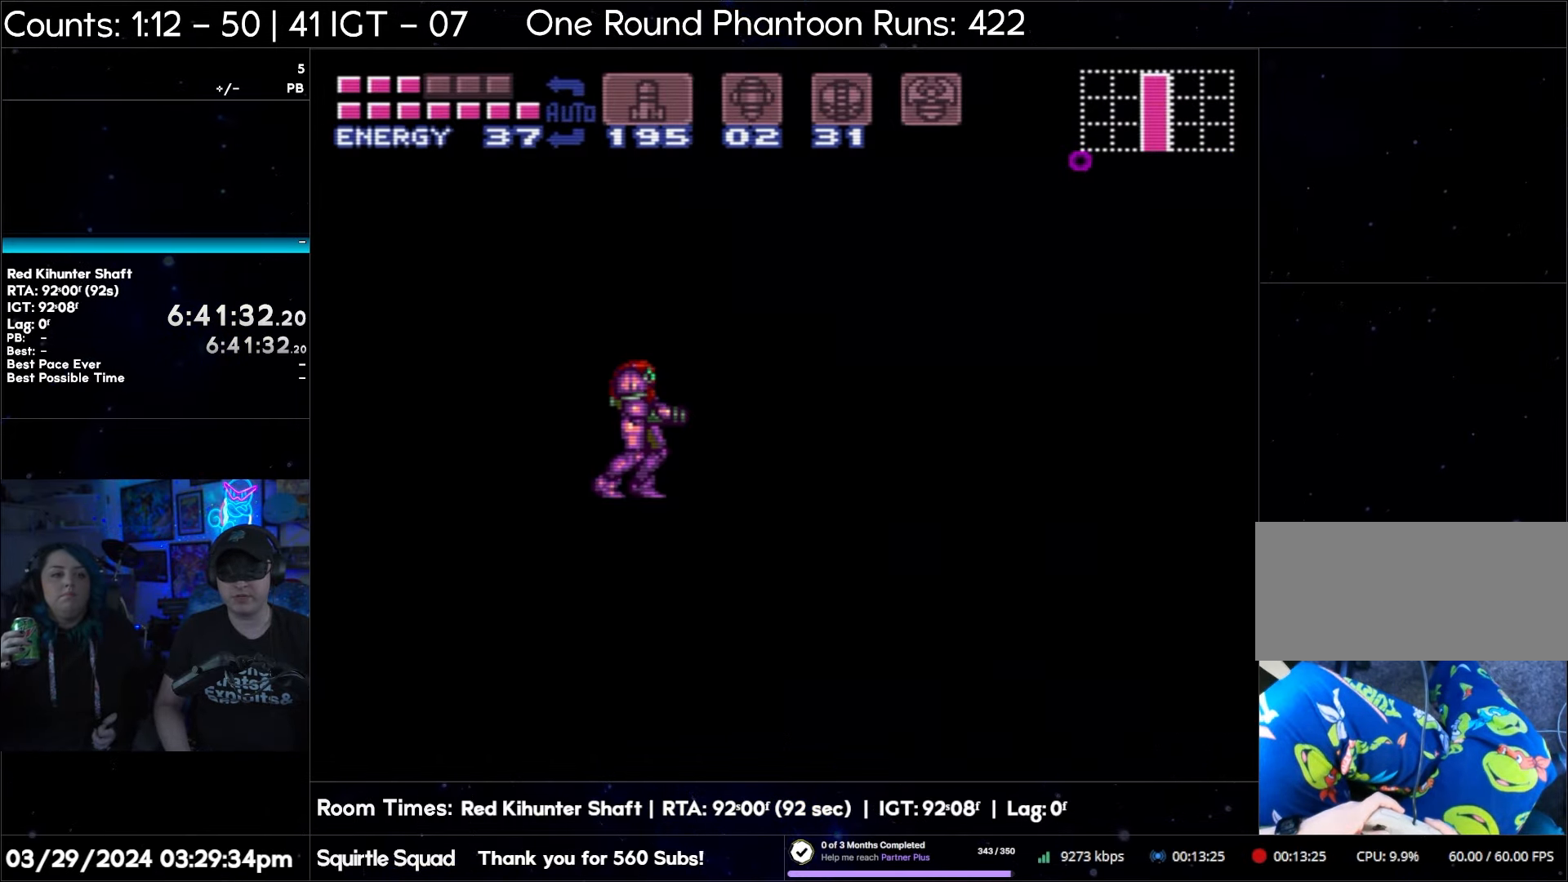
{"buttons": [], "events": []}
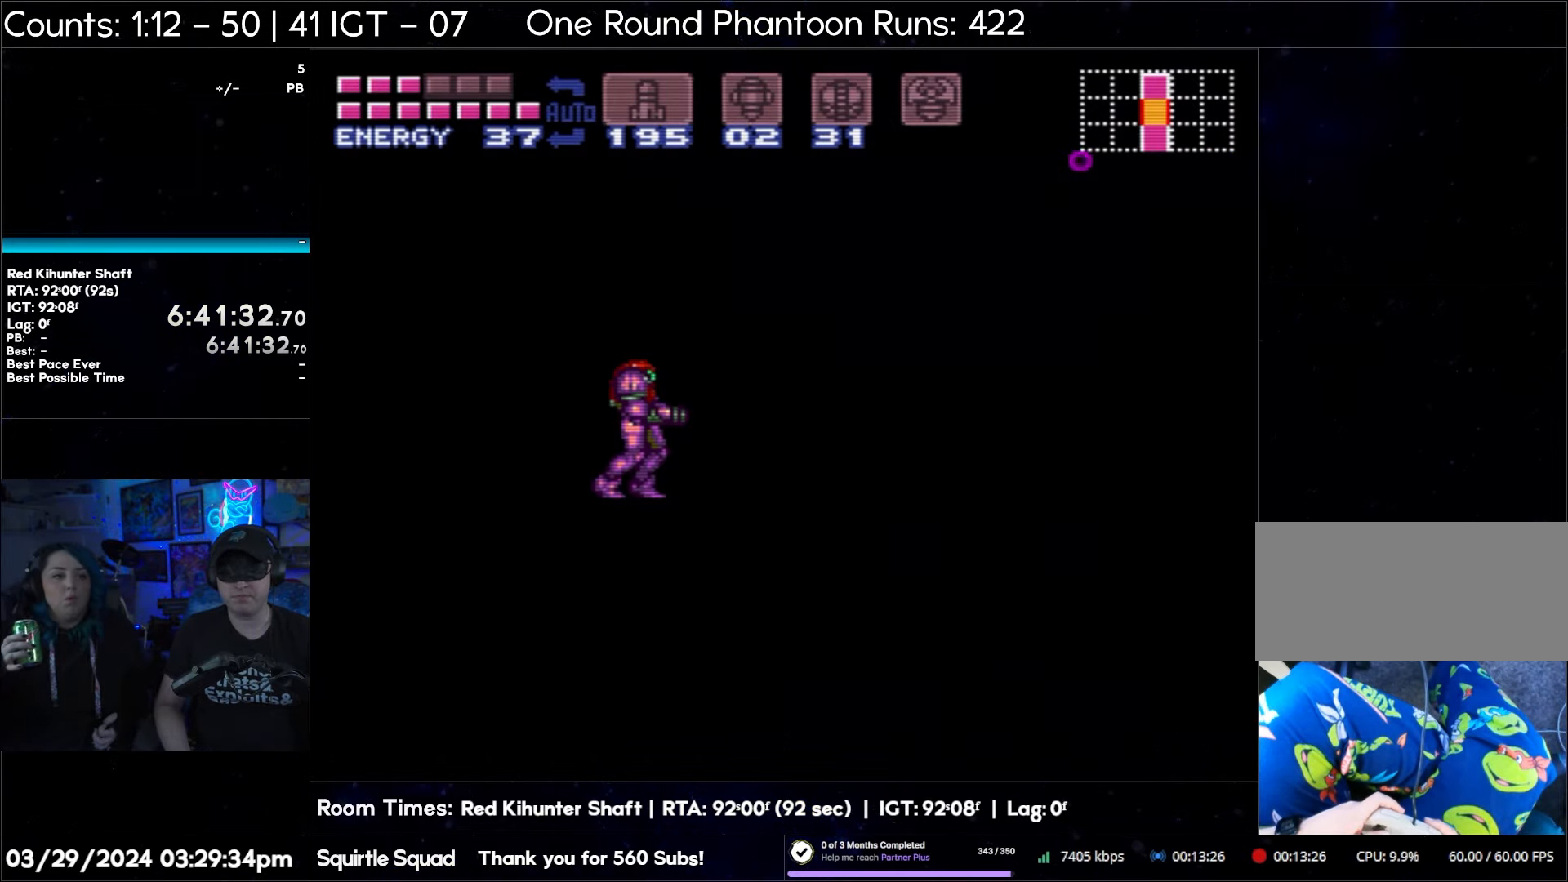
{"buttons": ["Y"], "events": [[183, "Y", "down"], [333, "Y", "up"], [500, "Y", "down"]]}
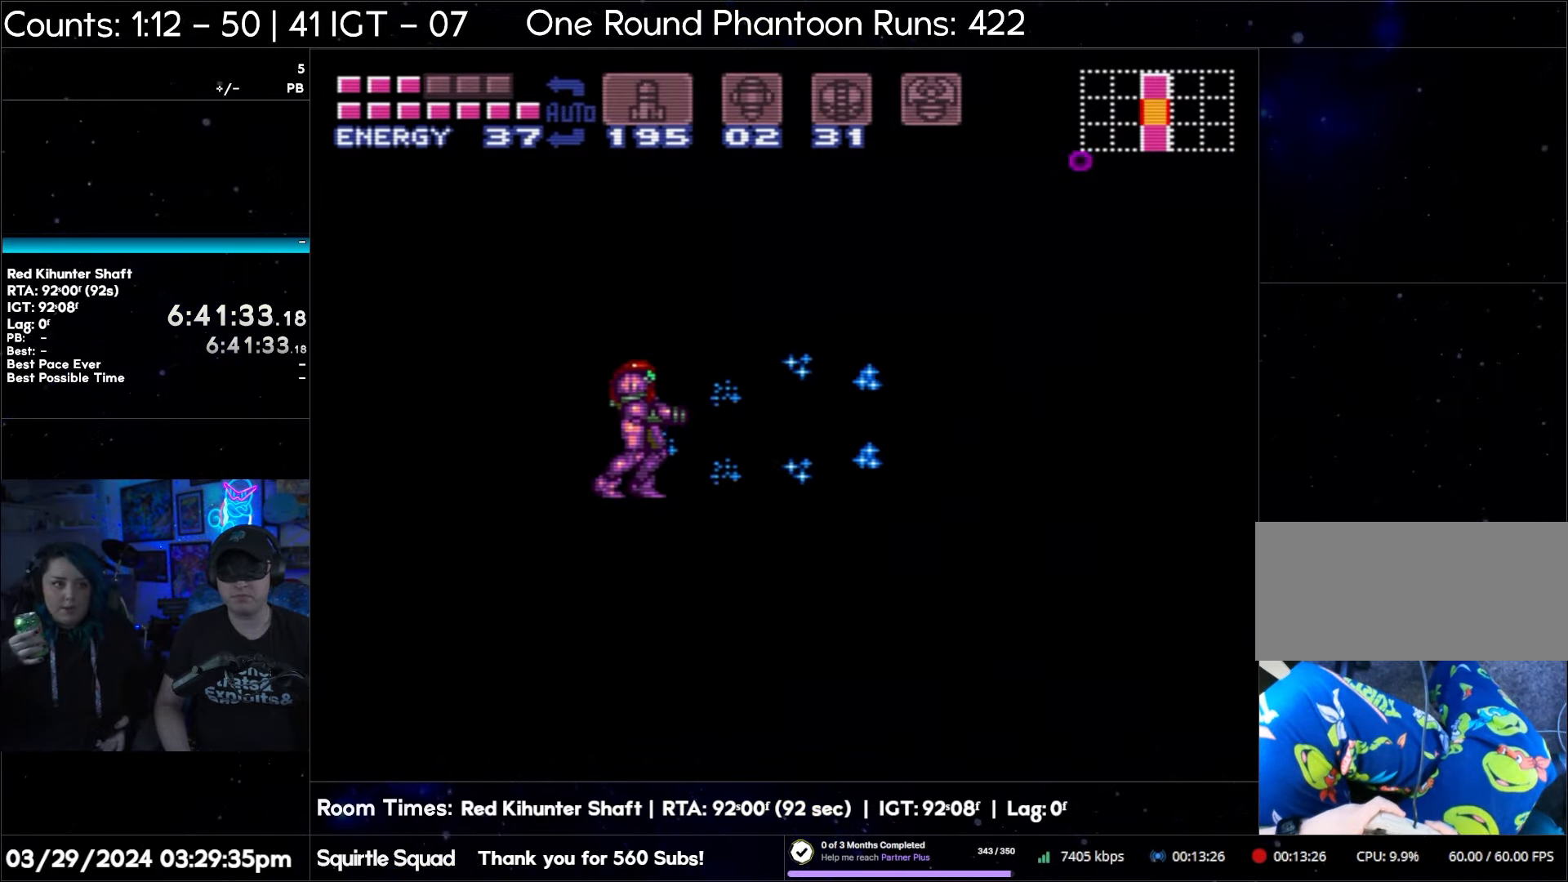
{"buttons": [], "events": [[150, "Y", "up"]]}